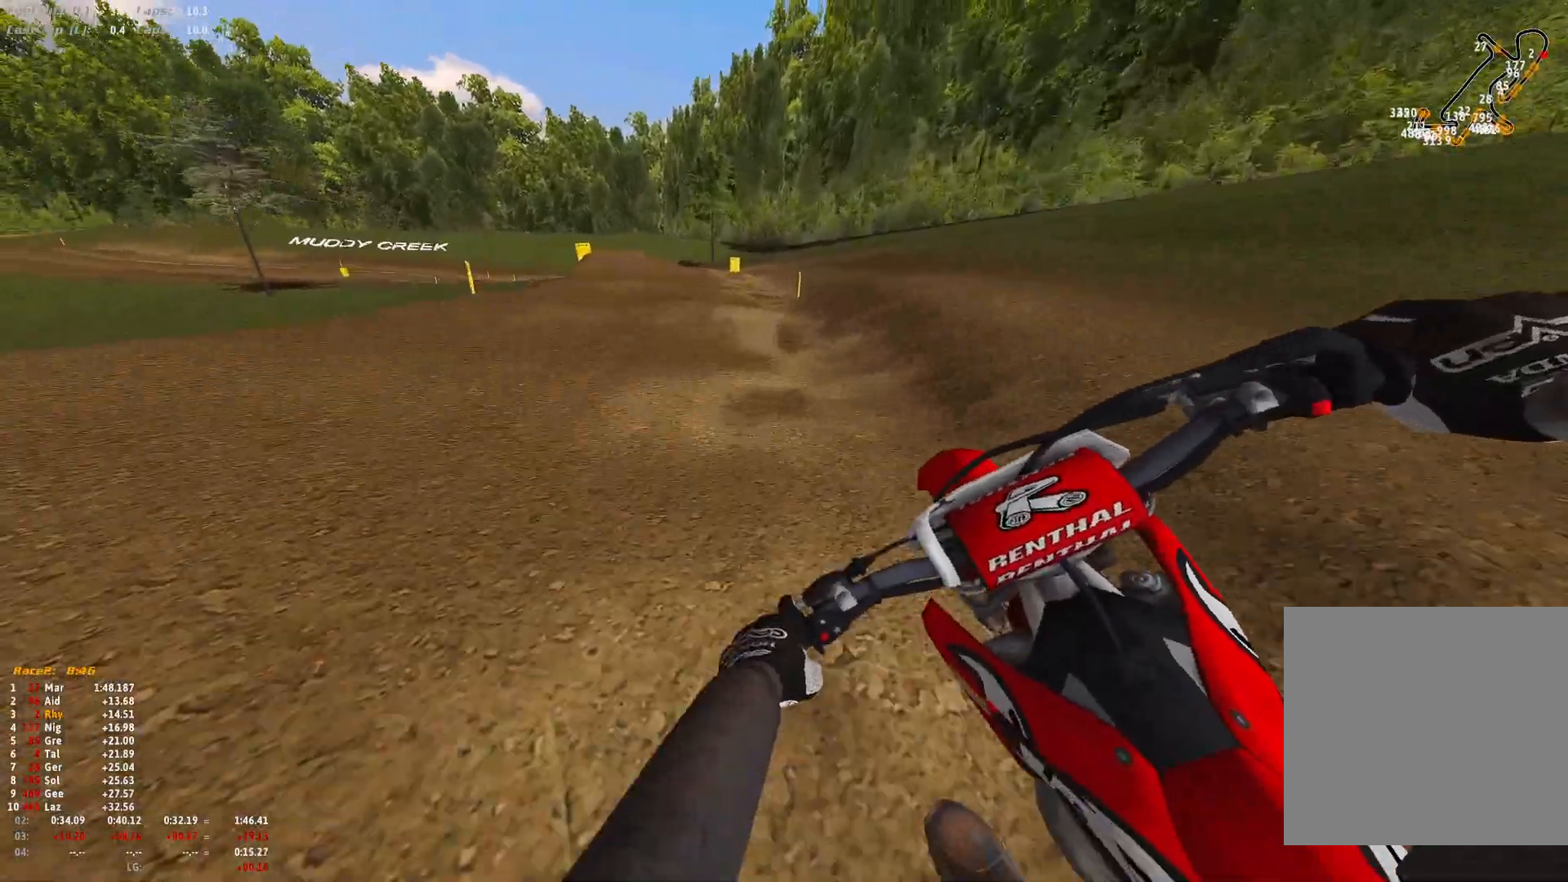
Gameplay with a controller (Xbox layout); each line is a JSON object with the inputs held at the frame after it. "events" lists button and stick changes between this image and that frame as [ms after this image, input, new state], when the widget could be followed in between.
{"buttons": ["R1"], "left_stick": "up-left", "right_stick": "down", "events": [[467, "R2", "up"]]}
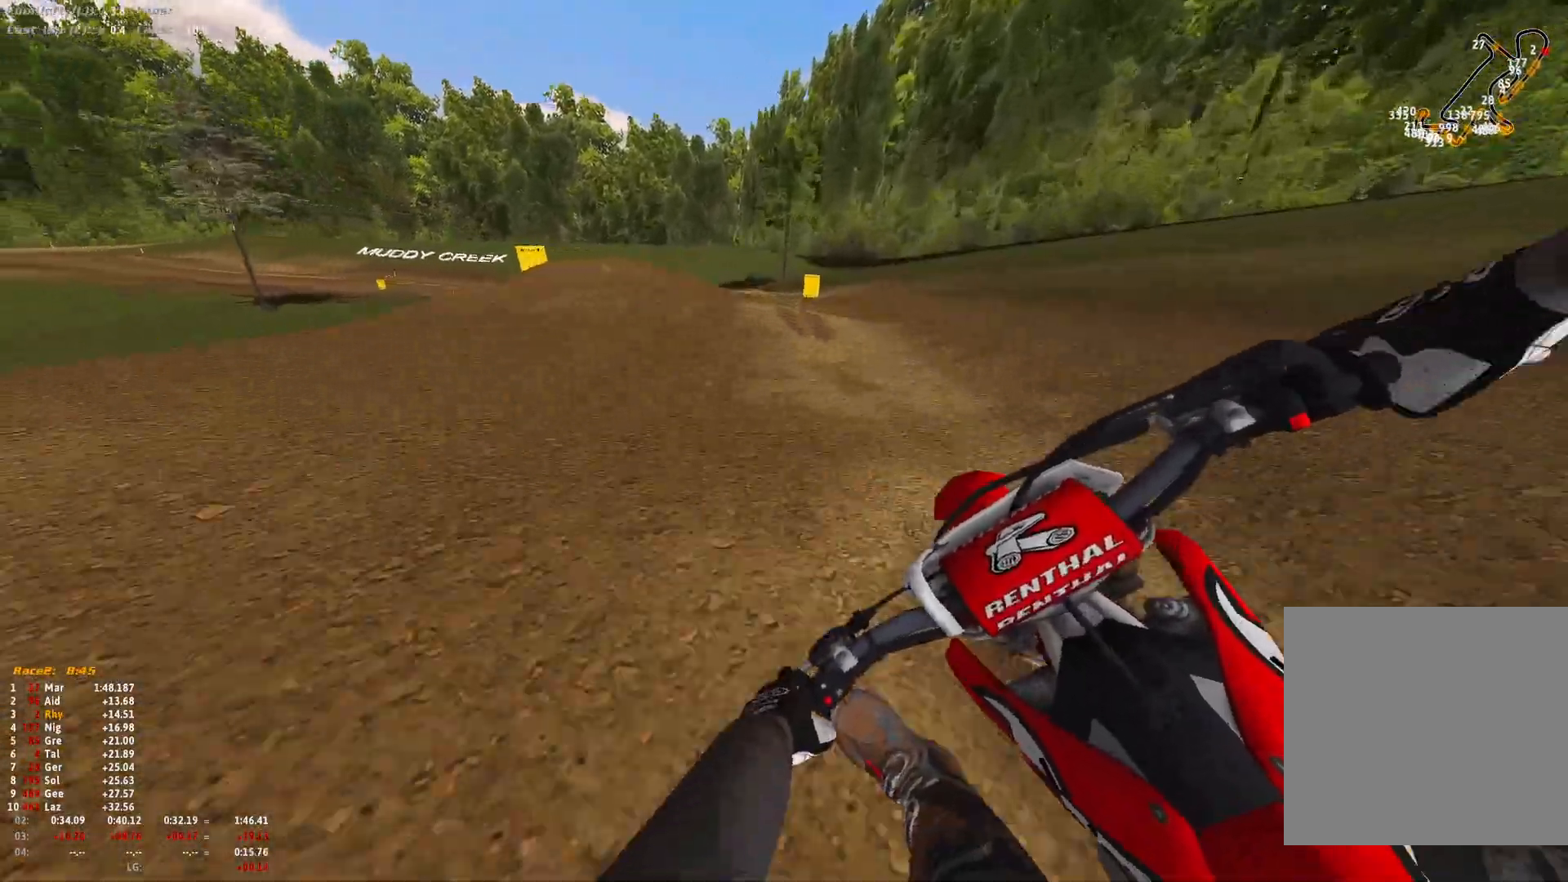
{"buttons": ["R1", "R2"], "left_stick": "up-left", "right_stick": "down", "events": [[67, "R2", "down"], [200, "right_stick", "center"], [400, "right_stick", "down"]]}
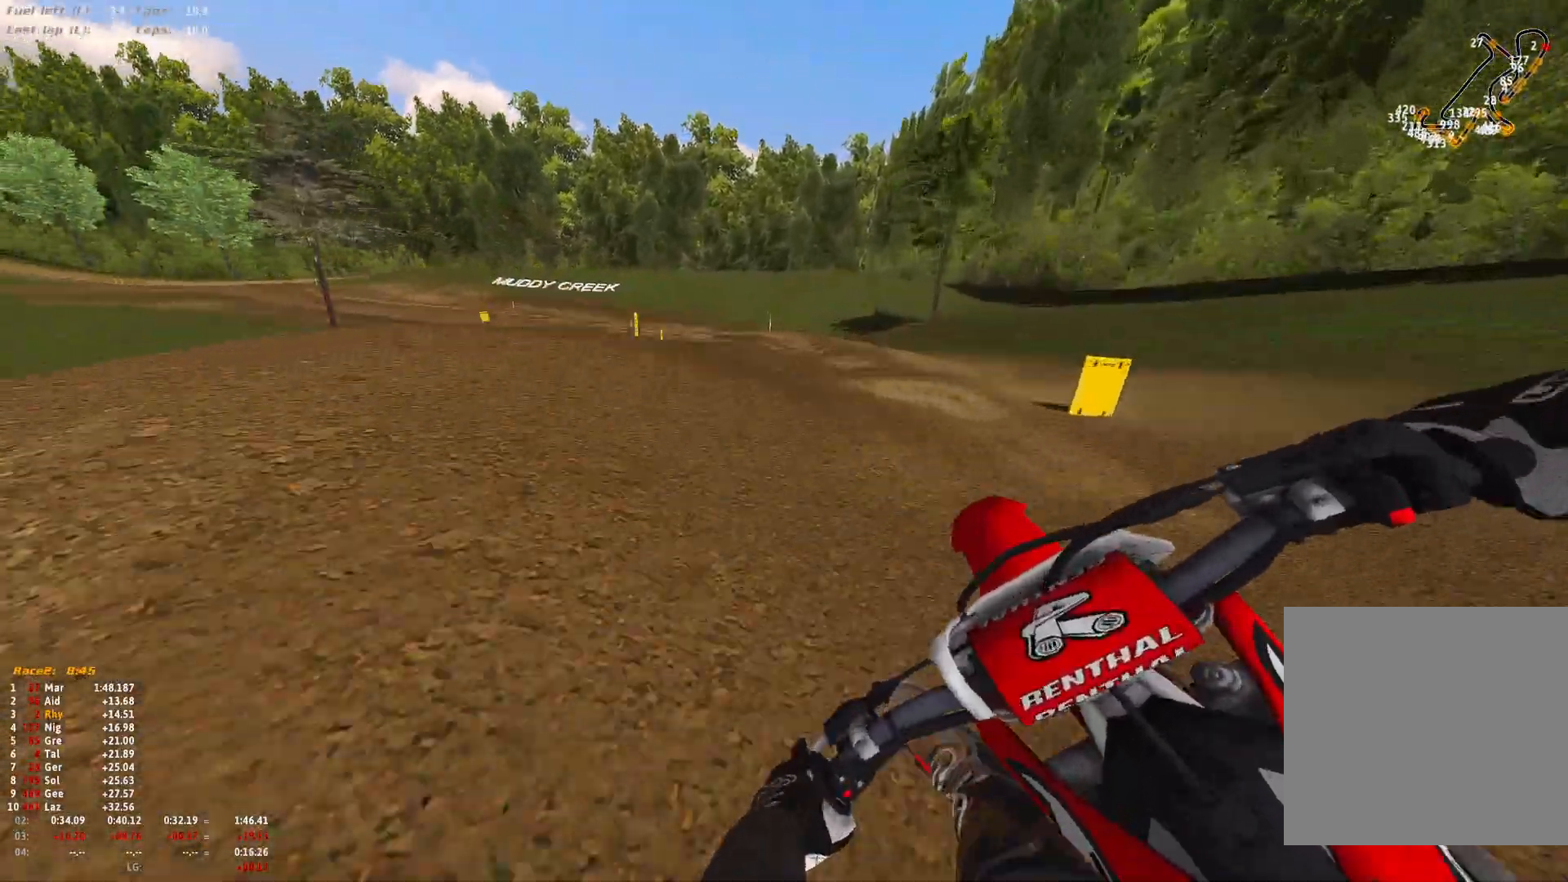
{"buttons": ["R2"], "left_stick": "up-left", "right_stick": "down", "events": [[33, "R2", "up"], [133, "R1", "up"], [233, "R2", "down"], [333, "R2", "up"], [500, "R2", "down"]]}
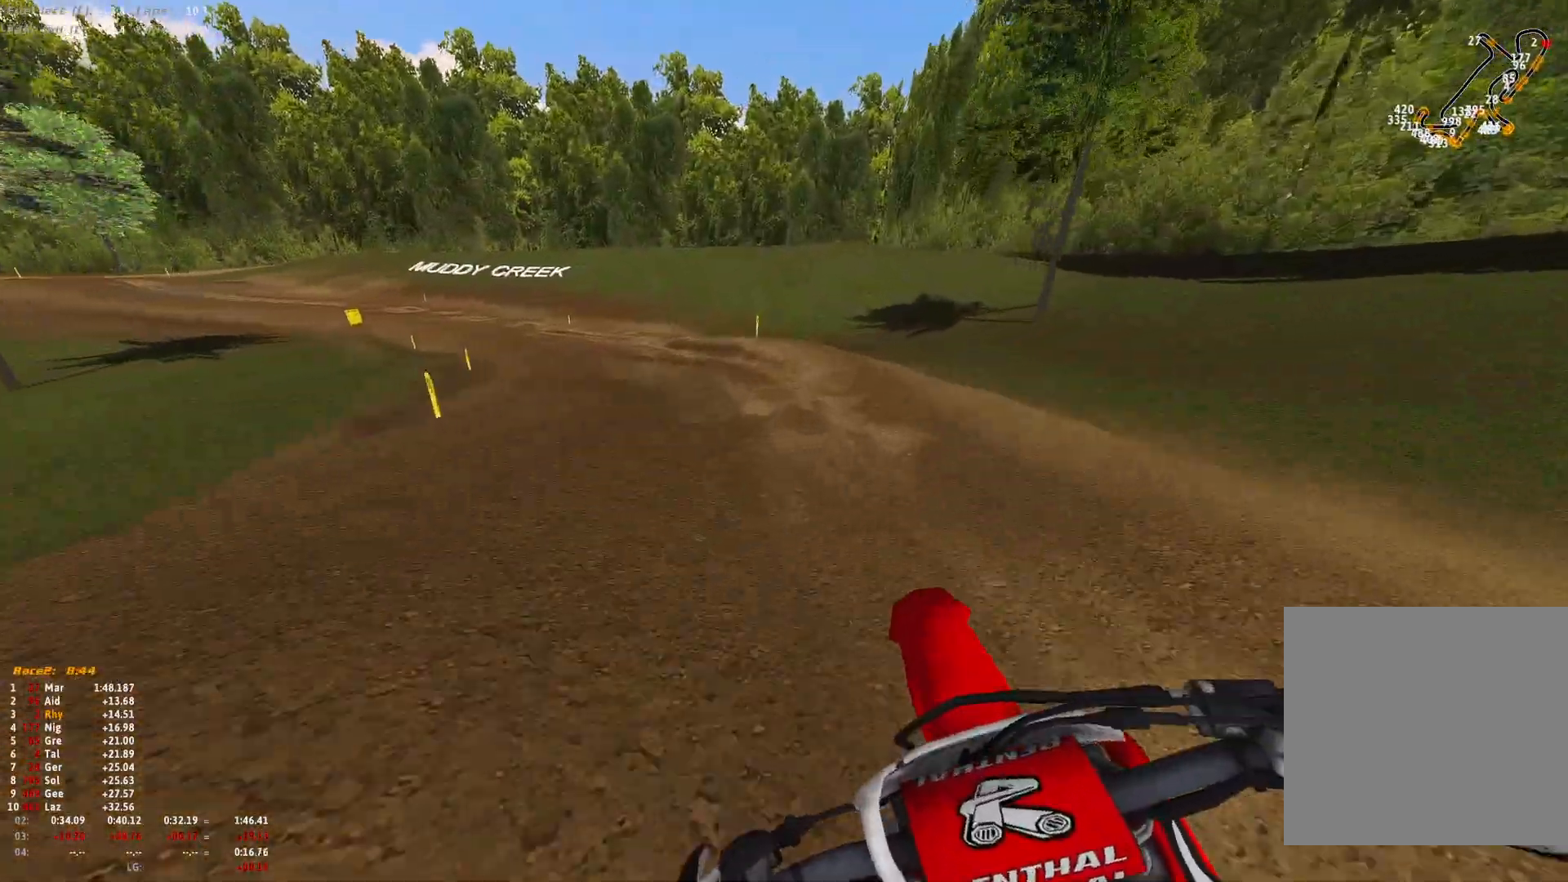
{"buttons": ["R1", "R2"], "left_stick": "up-left", "right_stick": "down-right", "events": [[33, "R1", "down"], [33, "R2", "up"], [67, "right_stick", "down-right"], [233, "R2", "down"]]}
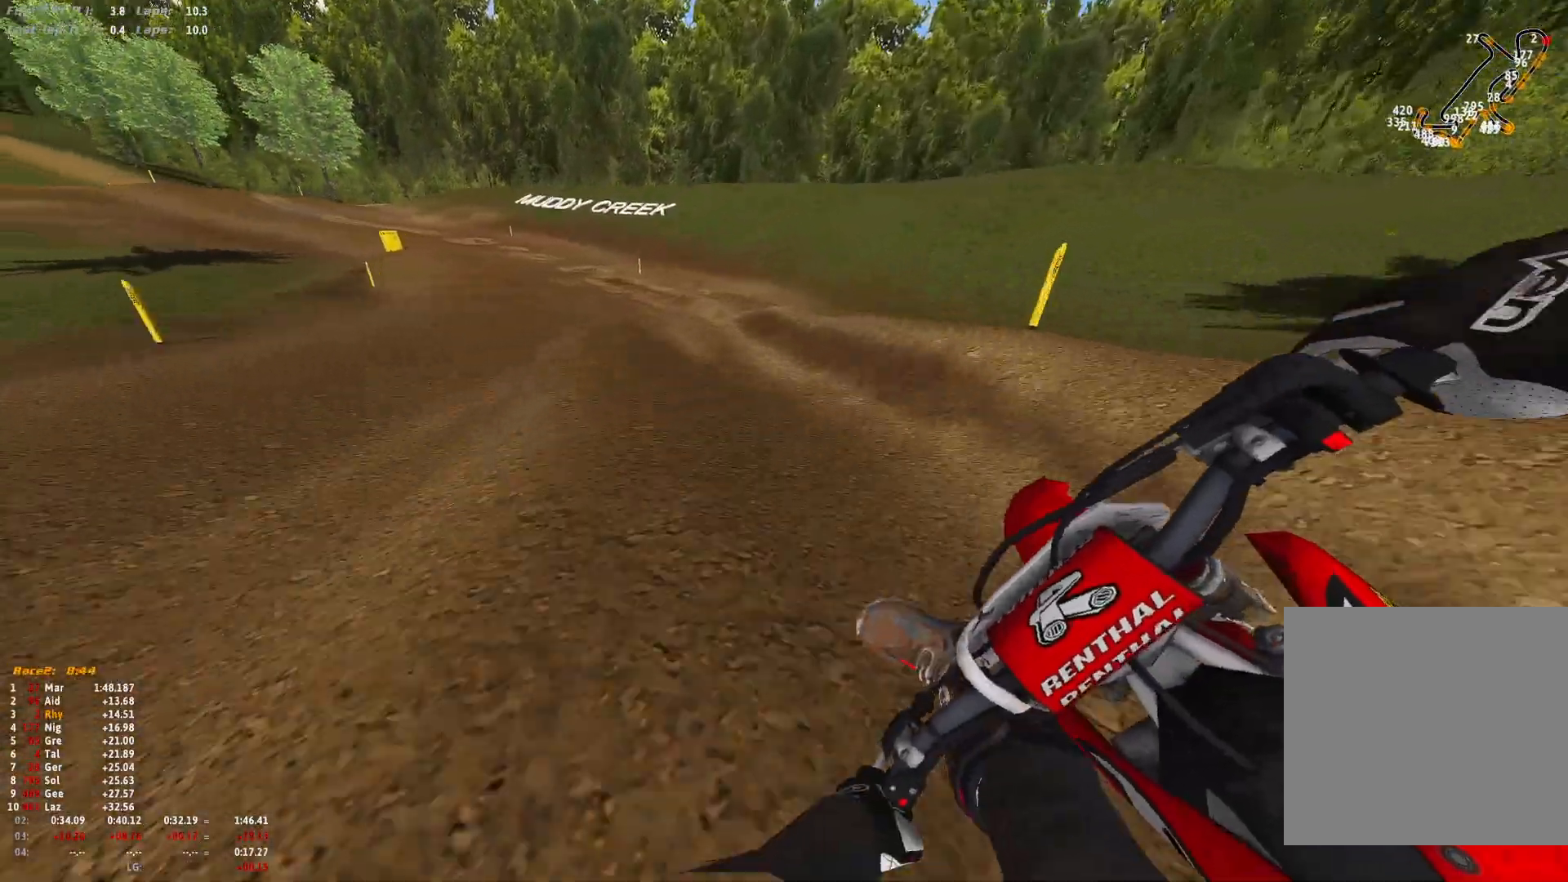
{"buttons": ["R1", "R2"], "left_stick": "up-left", "right_stick": "down", "events": [[500, "right_stick", "down"]]}
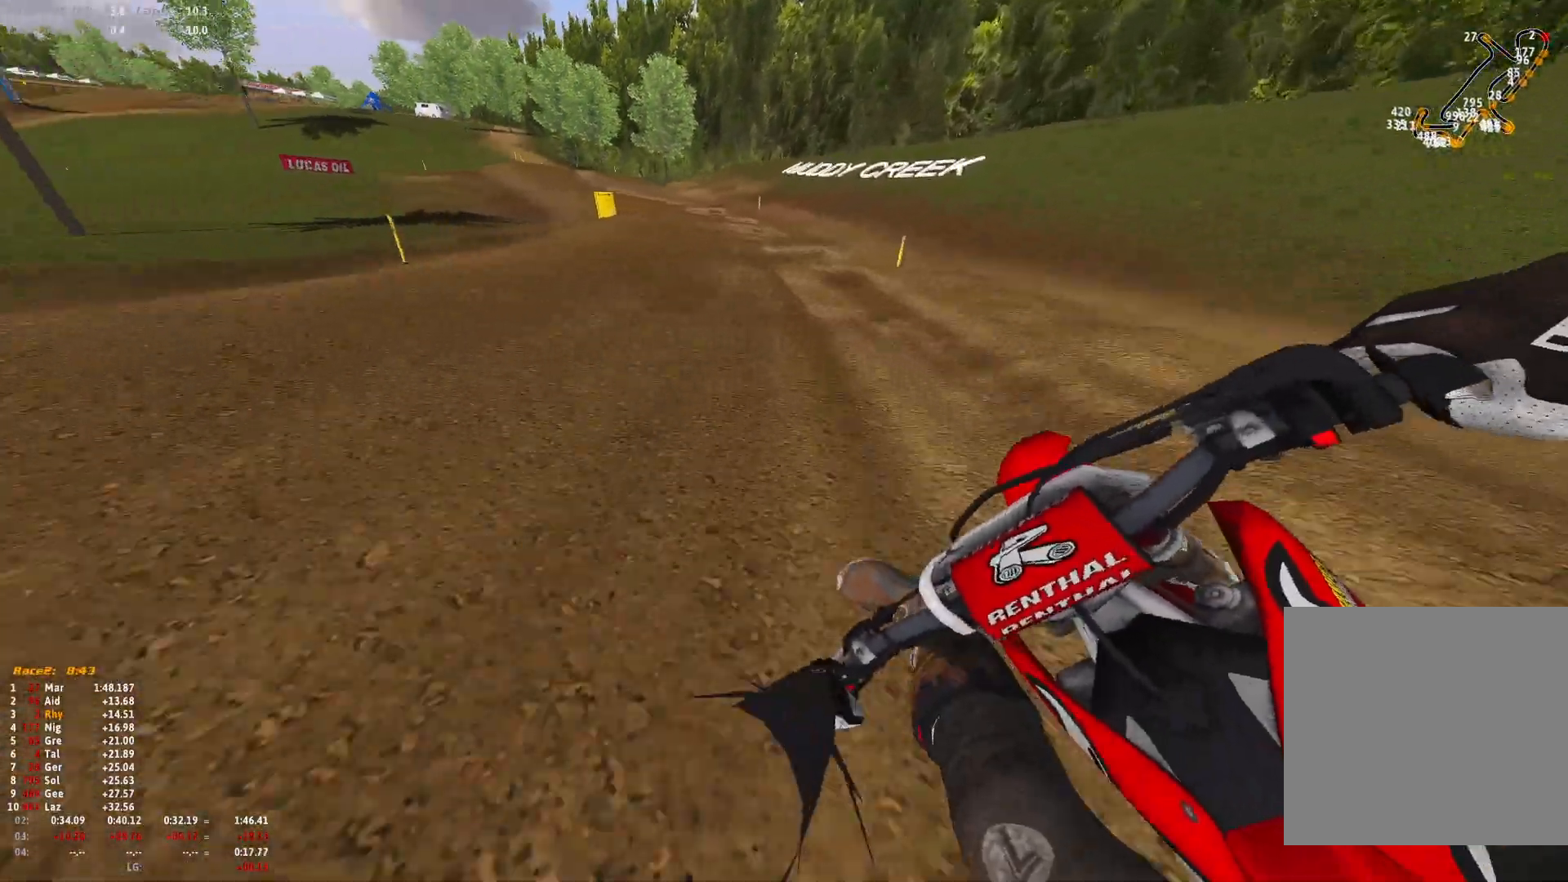
{"buttons": ["R1", "R2"], "left_stick": "up-left", "right_stick": "down", "events": []}
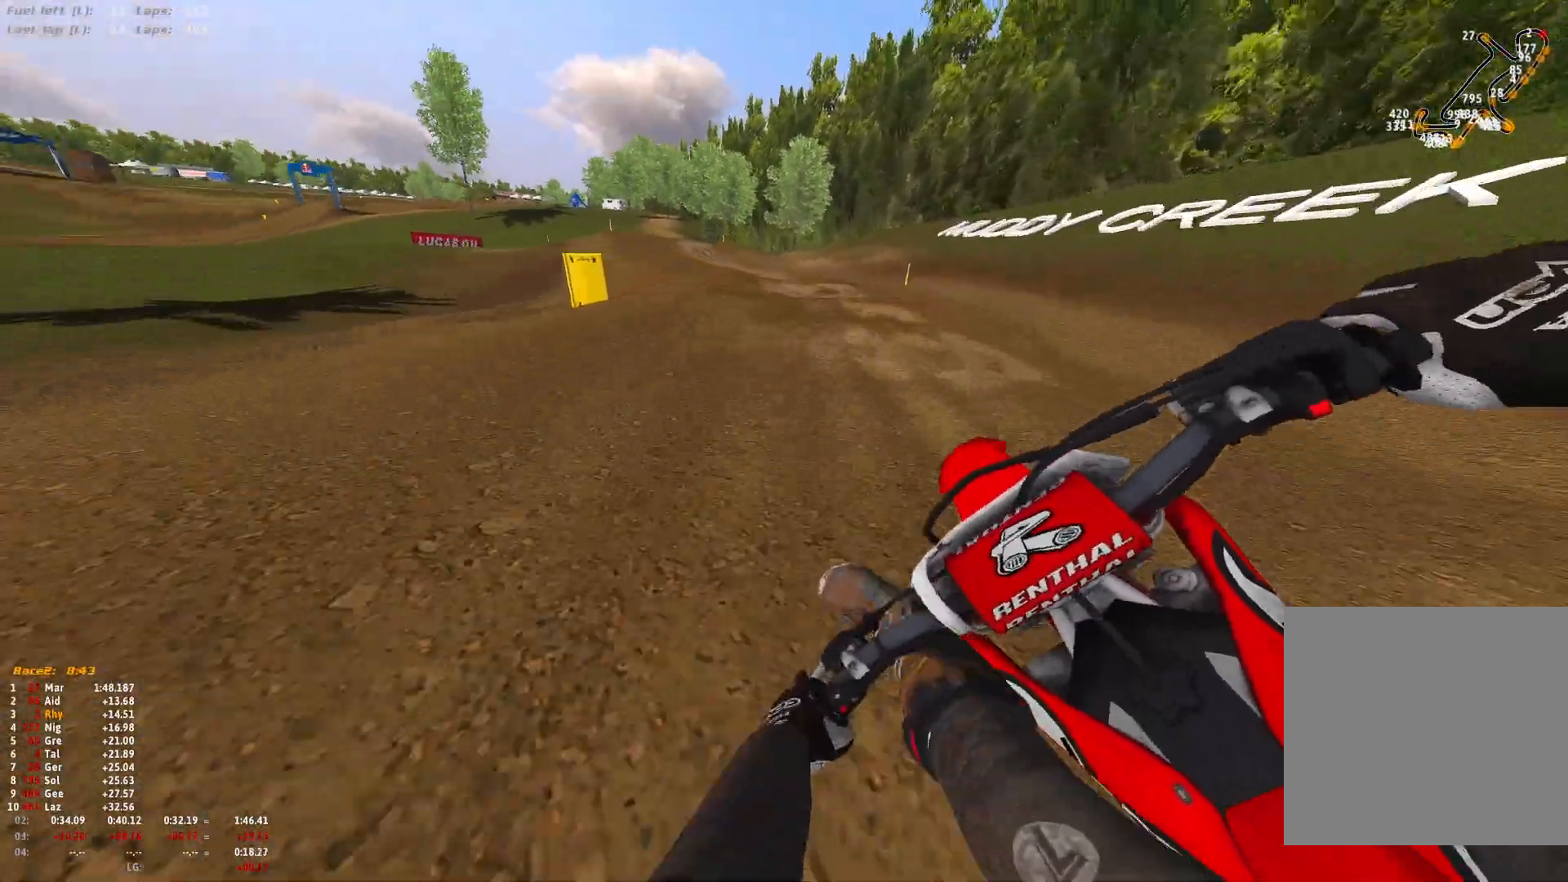
{"buttons": ["R1"], "left_stick": "up-left", "right_stick": "center", "events": [[433, "right_stick", "center"], [467, "R2", "up"]]}
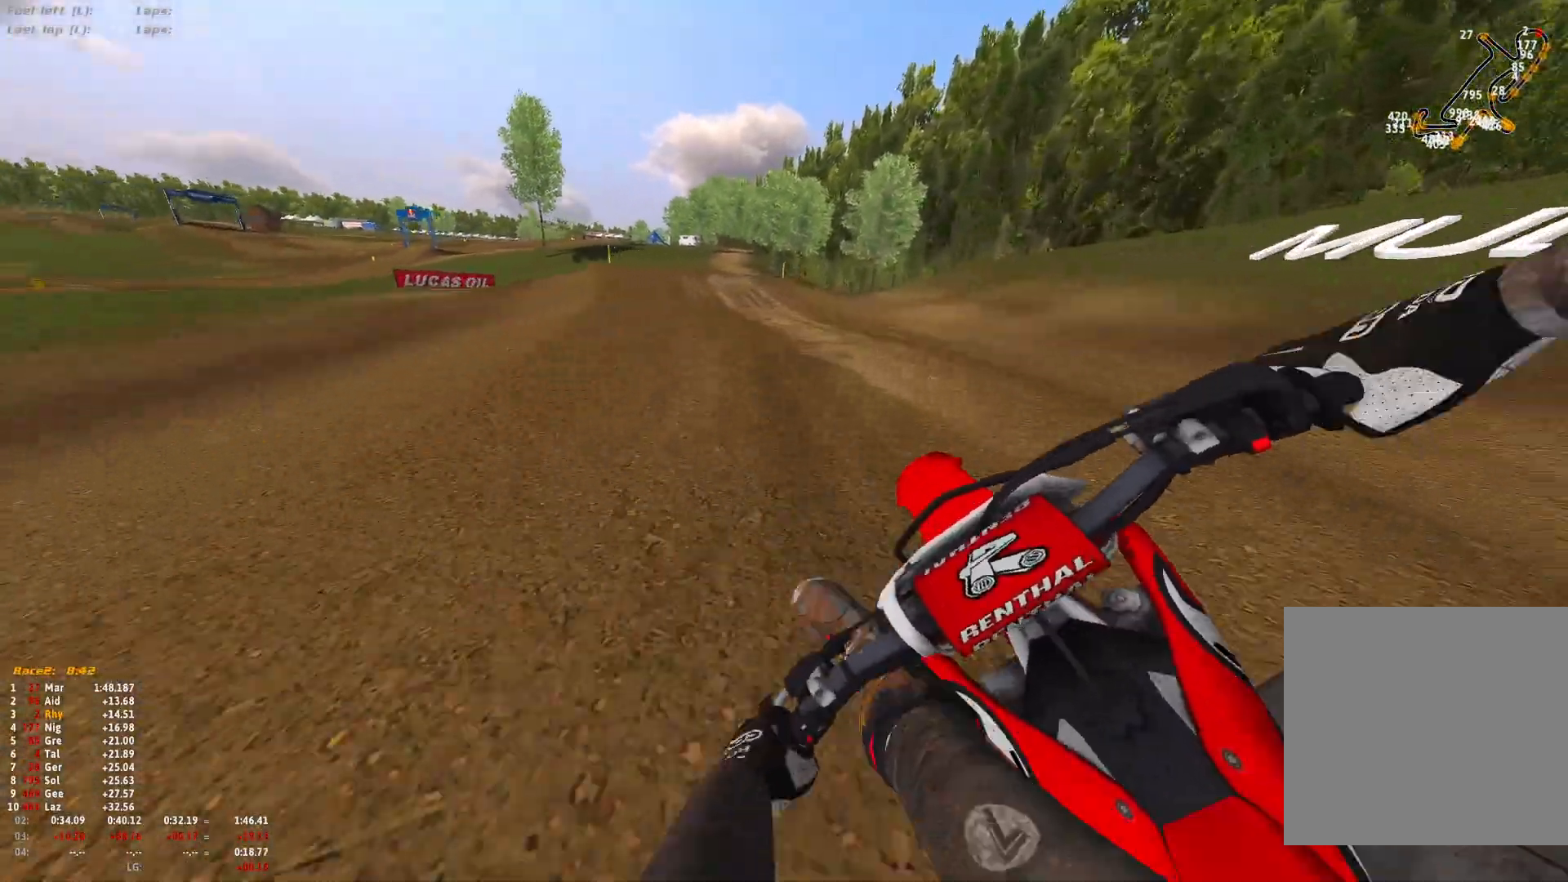
{"buttons": ["R1"], "left_stick": "up-left", "right_stick": "center", "events": [[100, "A", "down"], [167, "A", "up"]]}
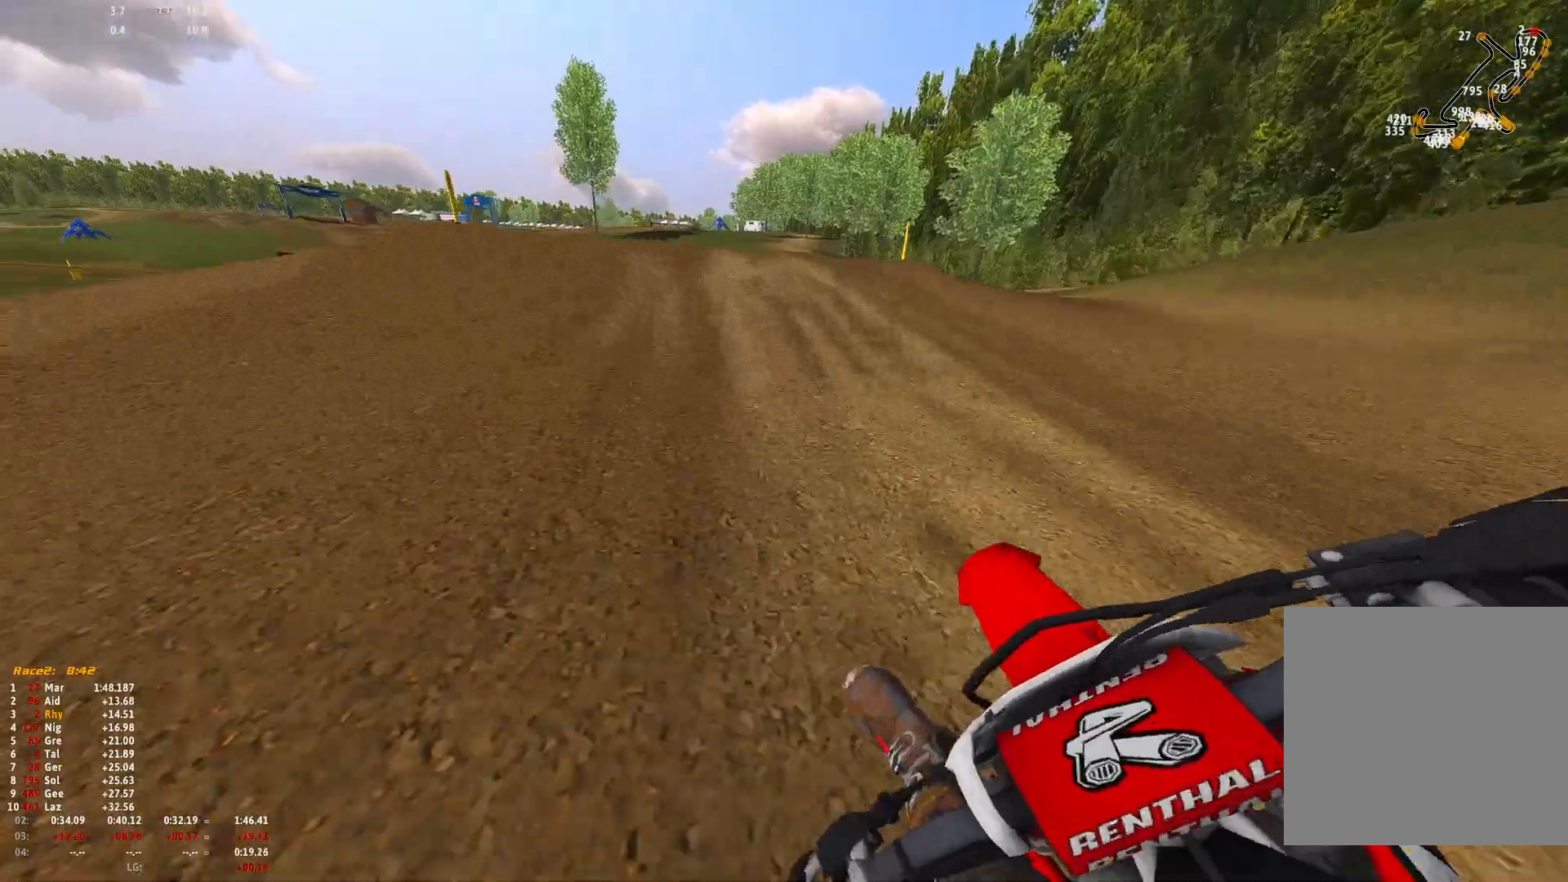
{"buttons": ["R1"], "left_stick": "up-left", "right_stick": "center", "events": [[267, "right_stick", "up-left"], [467, "right_stick", "center"]]}
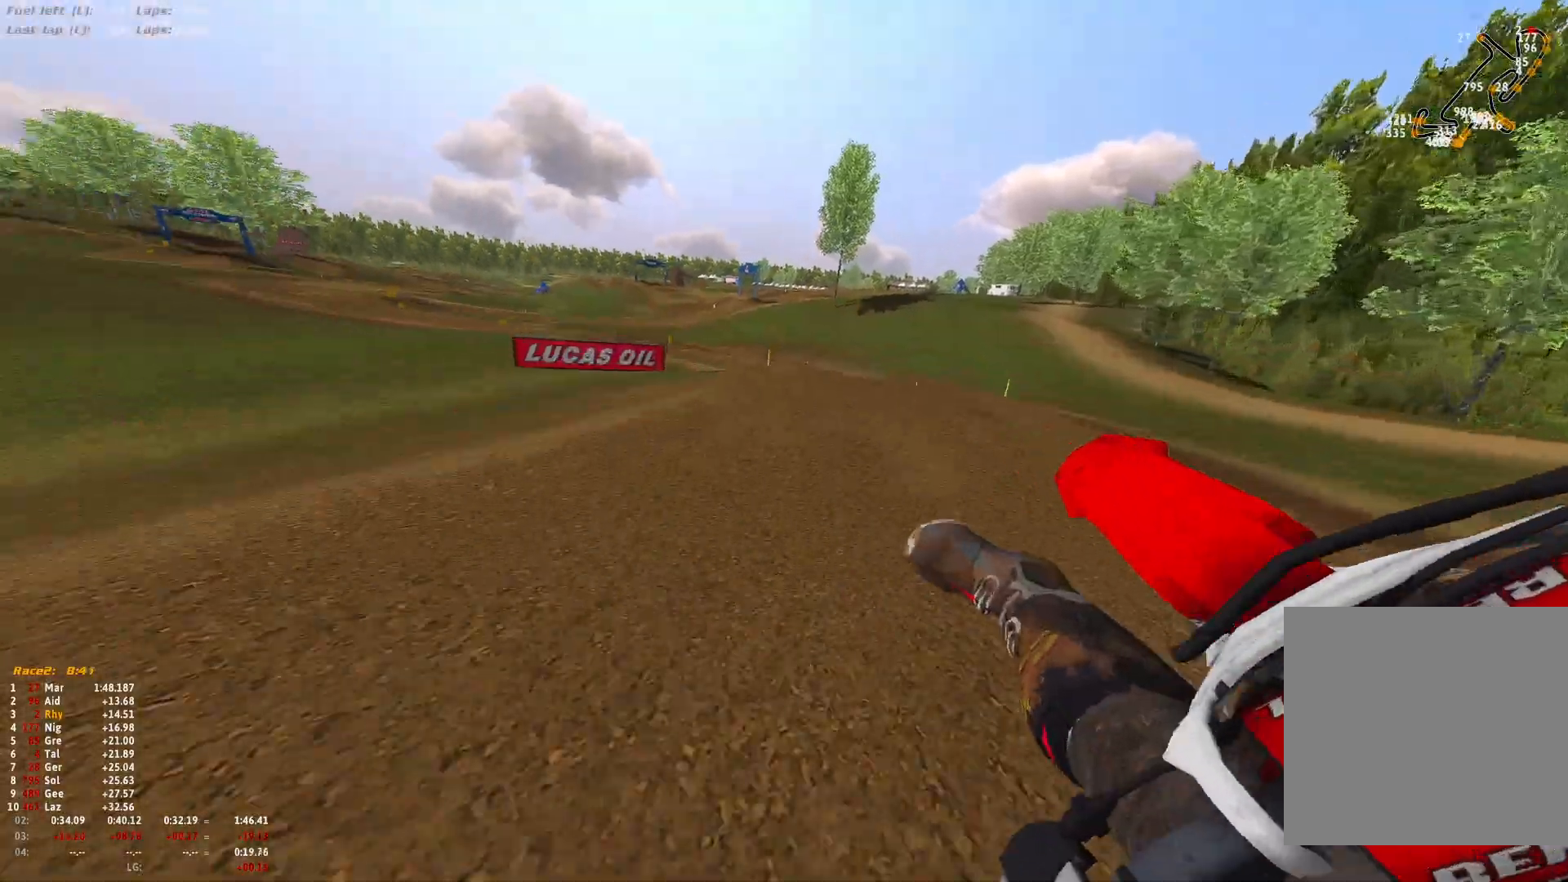
{"buttons": [], "left_stick": "right", "right_stick": "up-right", "events": [[67, "right_stick", "down-right"], [100, "left_stick", "up-right"], [167, "left_stick", "right"], [167, "right_stick", "right"], [333, "R1", "up"], [433, "right_stick", "up-right"]]}
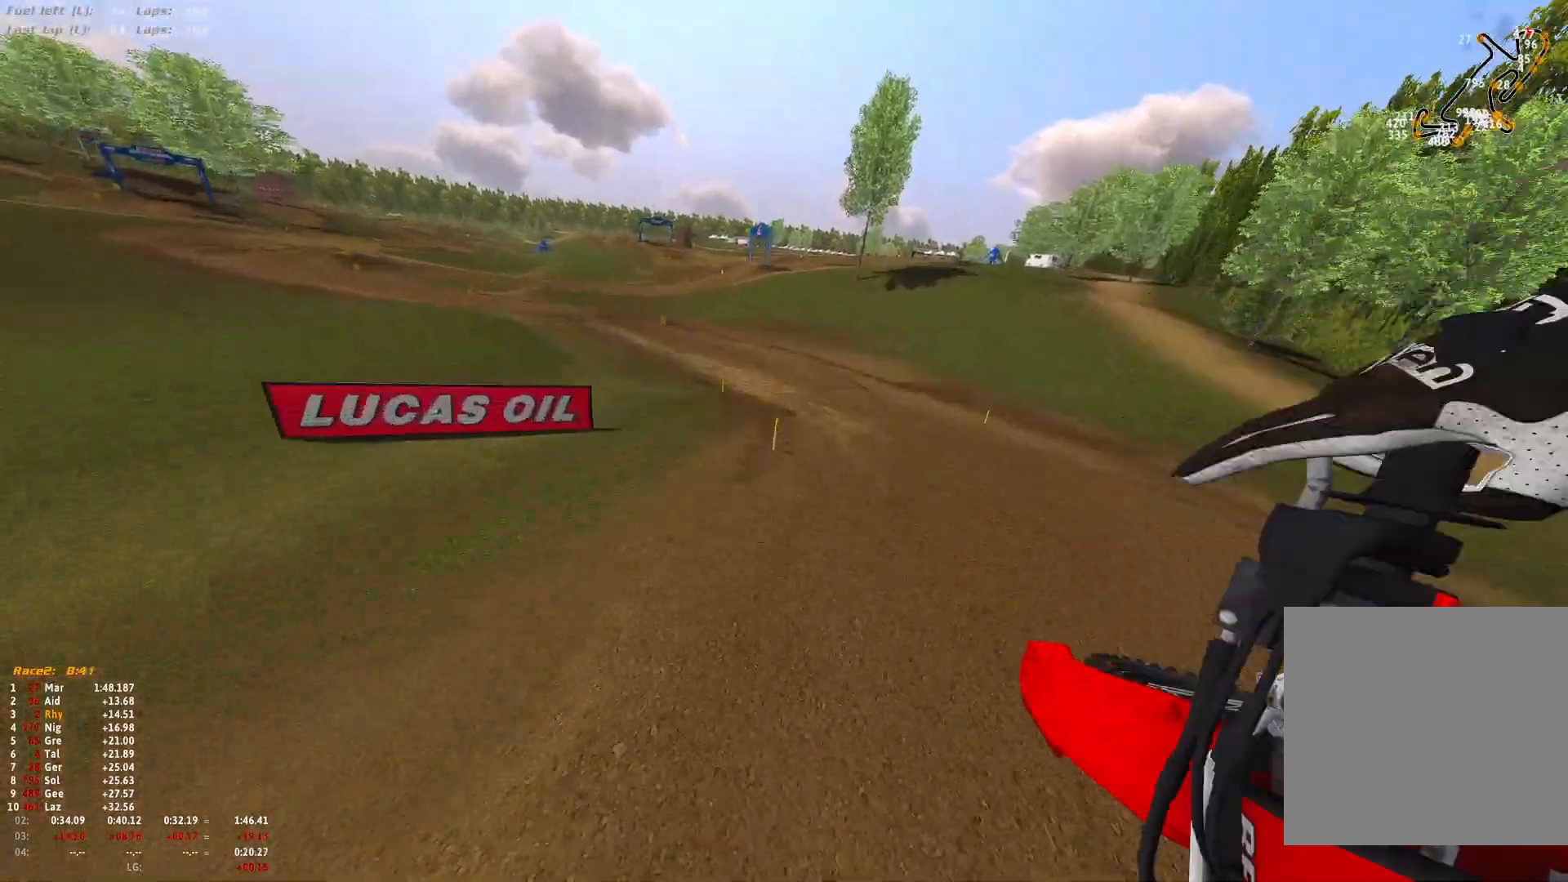
{"buttons": ["R2"], "left_stick": "right", "right_stick": "up", "events": [[67, "left_stick", "up-left"], [133, "R2", "down"], [167, "right_stick", "up"], [300, "R2", "up"], [333, "R2", "down"], [433, "left_stick", "right"]]}
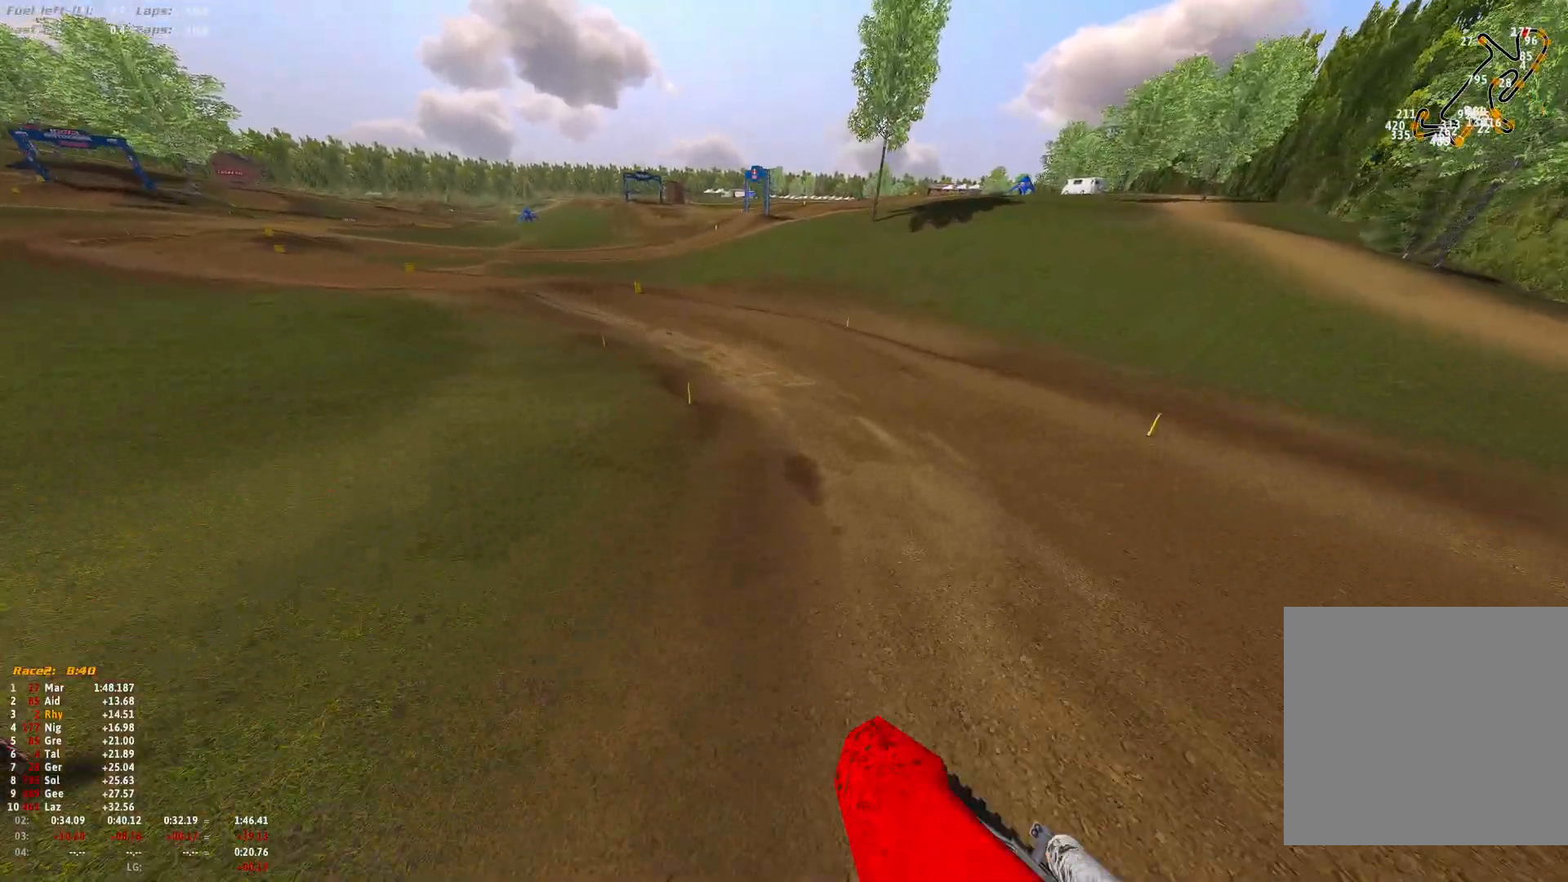
{"buttons": ["R1", "R2"], "left_stick": "up-left", "right_stick": "down", "events": [[233, "left_stick", "up-left"], [300, "R1", "down"], [300, "right_stick", "center"], [400, "right_stick", "down"]]}
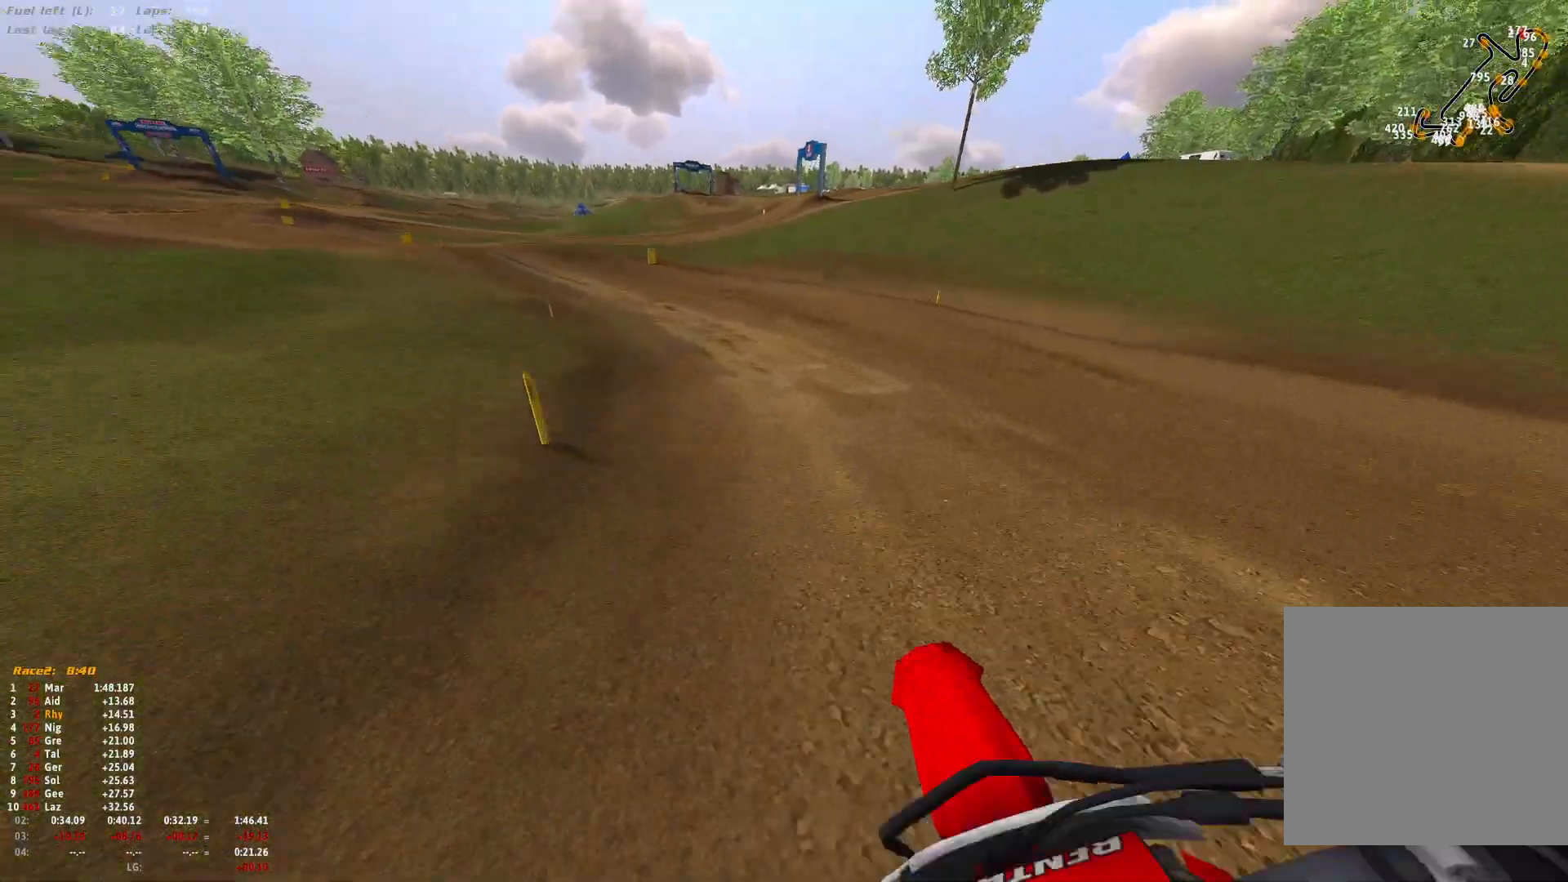
{"buttons": ["R1", "R2"], "left_stick": "up-left", "right_stick": "down-right", "events": [[67, "R2", "up"], [200, "R2", "down"], [367, "R2", "up"], [367, "right_stick", "down-right"], [433, "R2", "down"]]}
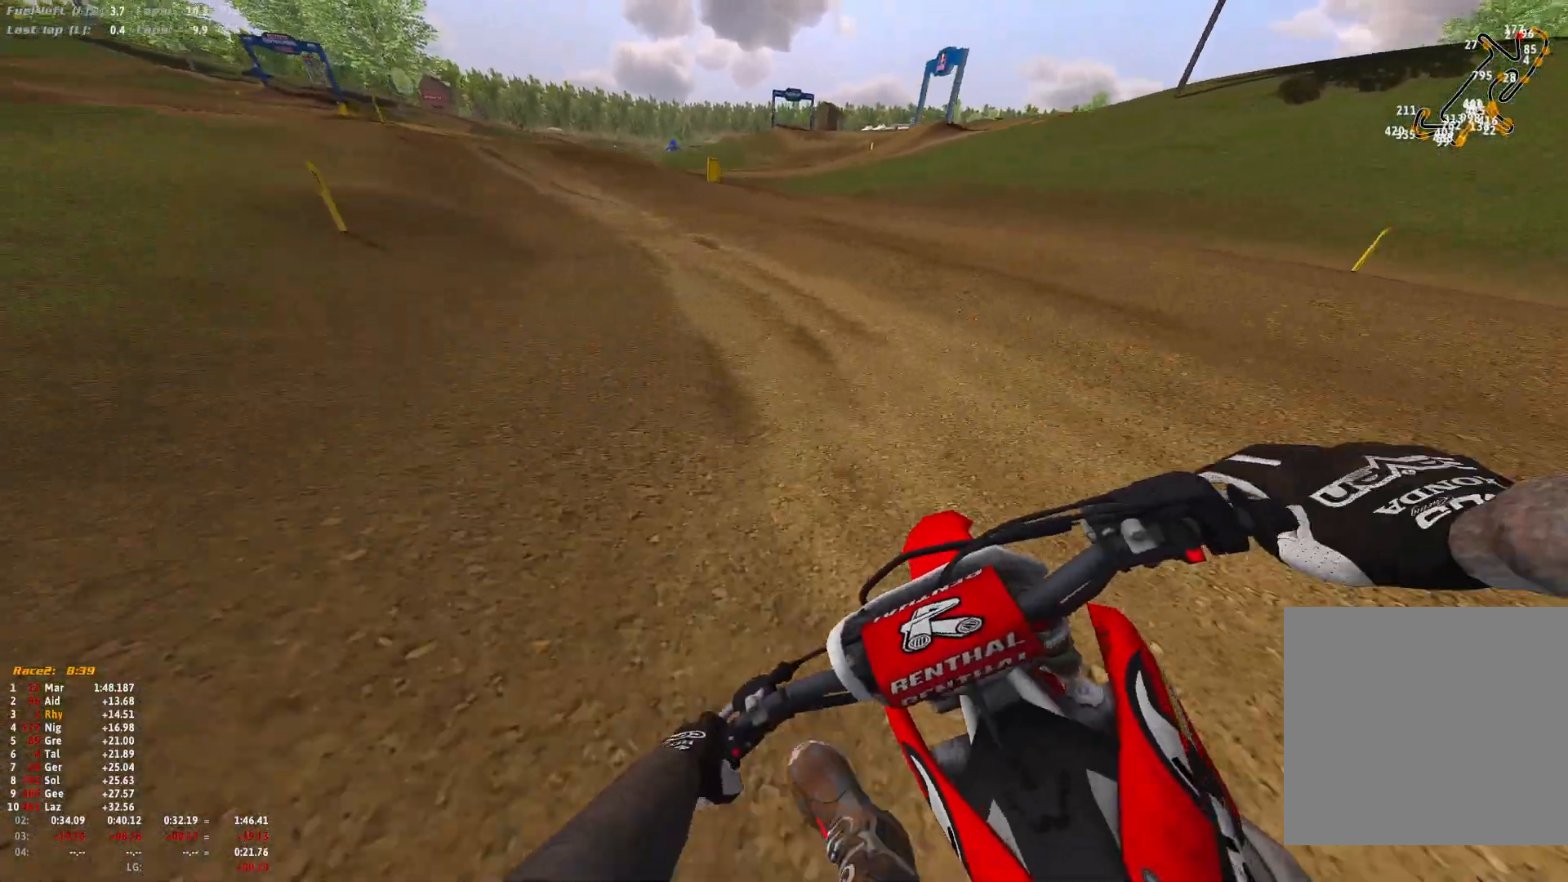
{"buttons": ["R1"], "left_stick": "up-left", "right_stick": "down-right", "events": [[267, "R2", "up"]]}
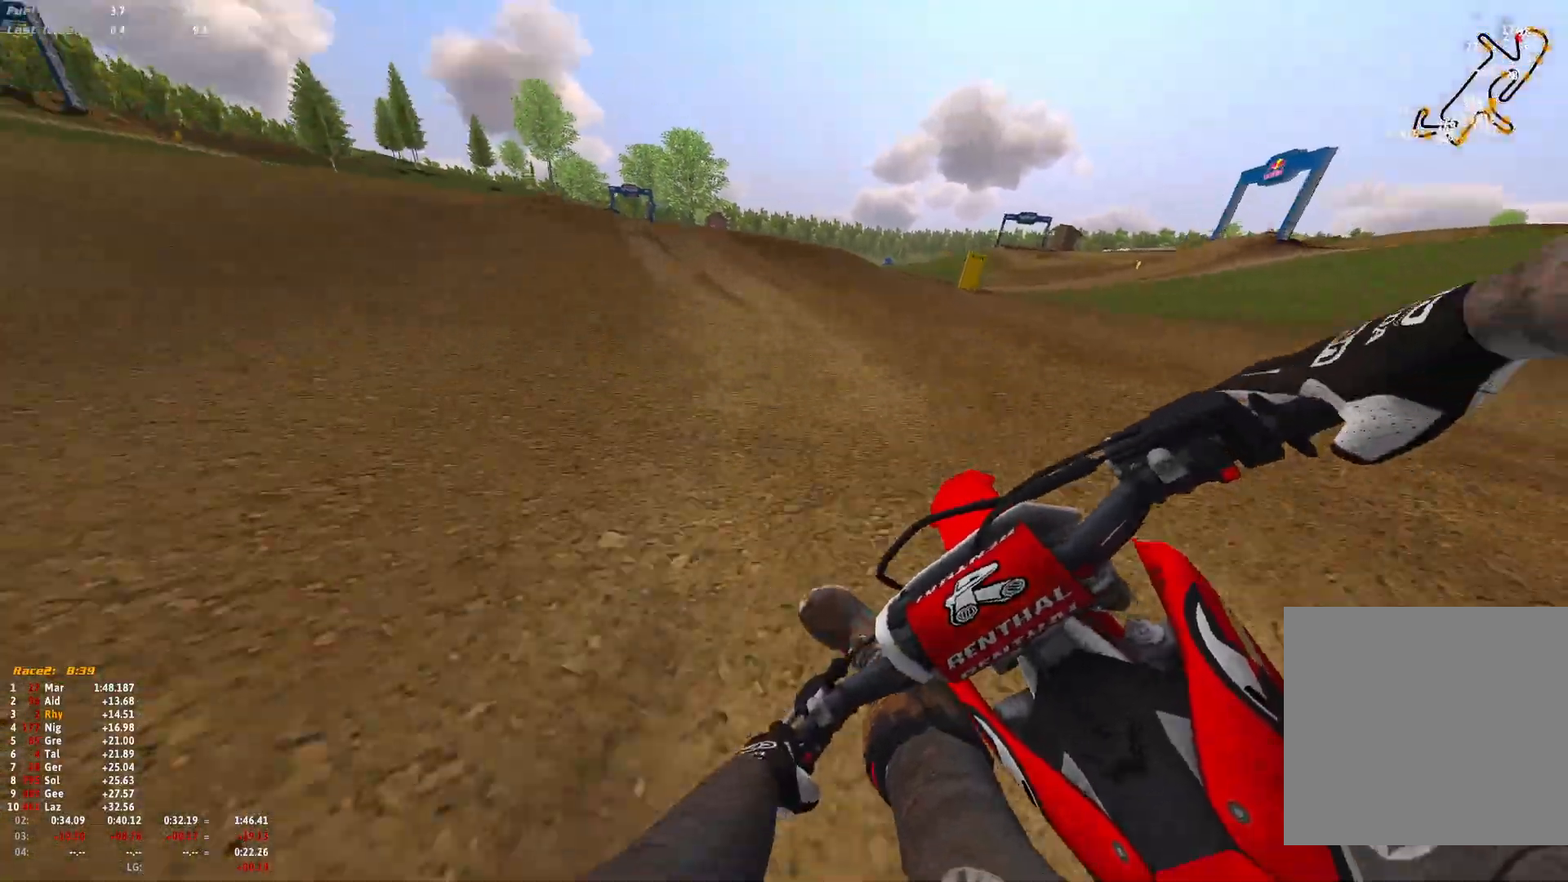
{"buttons": ["R1", "R2"], "left_stick": "up-left", "right_stick": "down-right", "events": [[333, "R2", "down"]]}
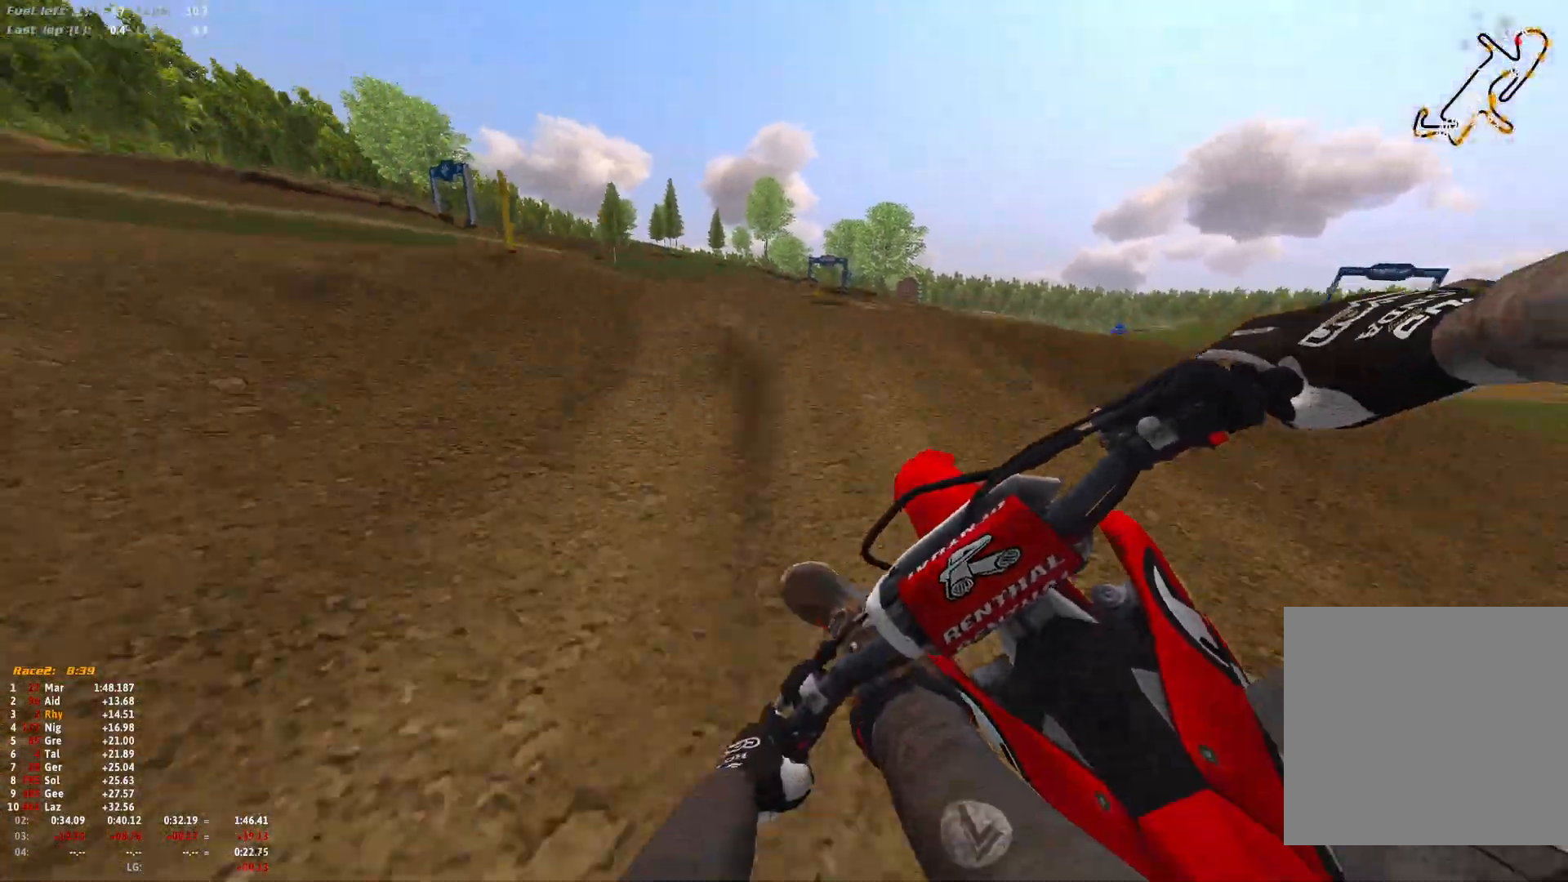
{"buttons": ["R2"], "left_stick": "right", "right_stick": "right", "events": [[33, "right_stick", "center"], [167, "right_stick", "right"], [400, "R1", "up"], [400, "left_stick", "right"]]}
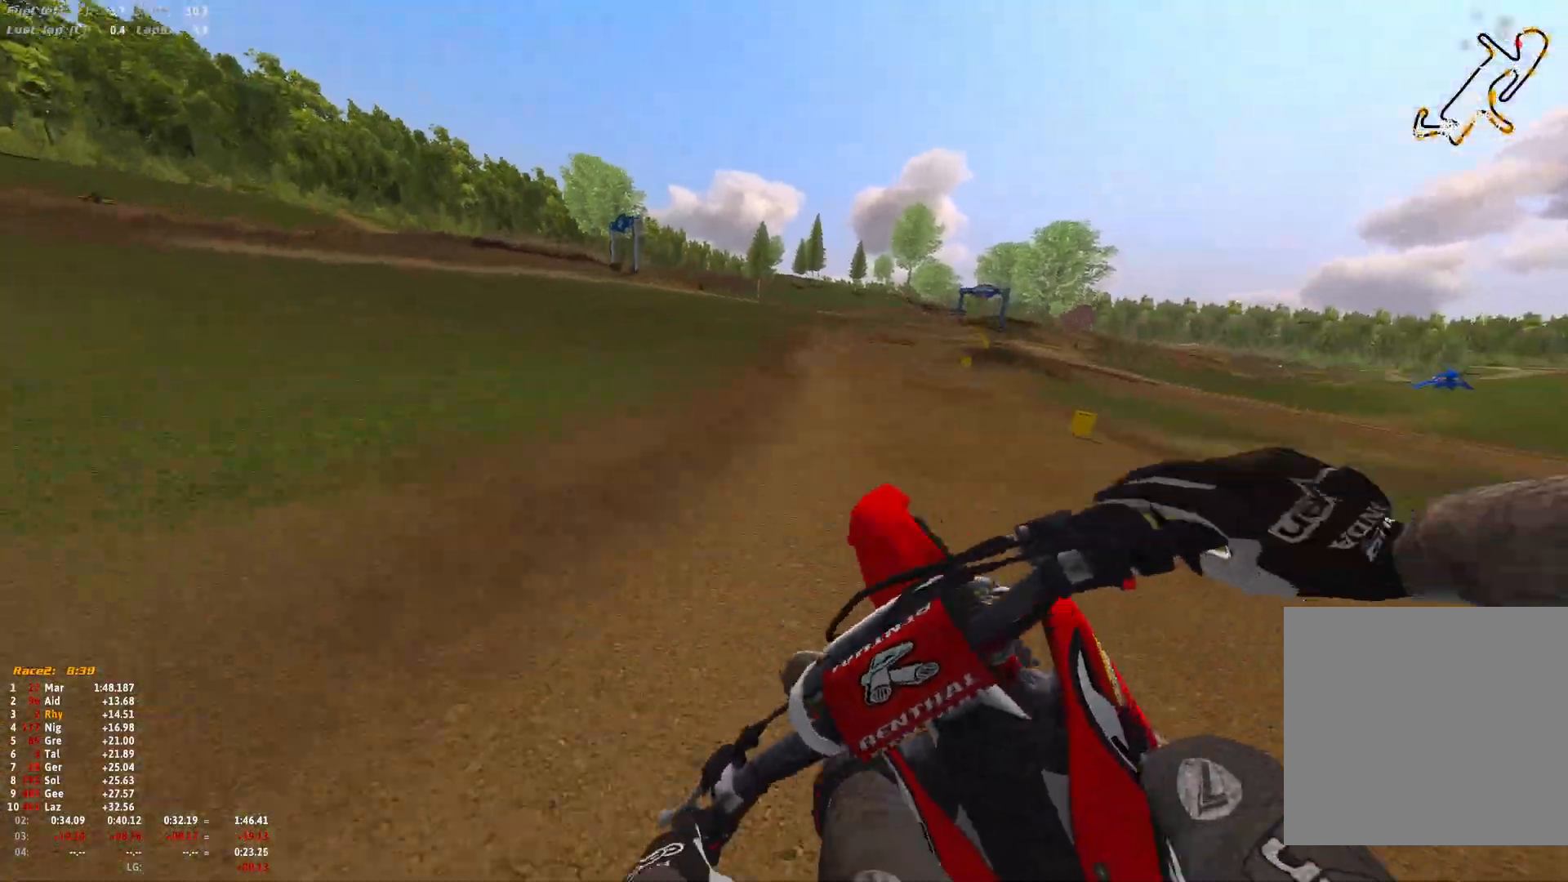
{"buttons": [], "left_stick": "right", "right_stick": "up", "events": [[33, "R2", "up"], [100, "right_stick", "center"], [267, "right_stick", "up"]]}
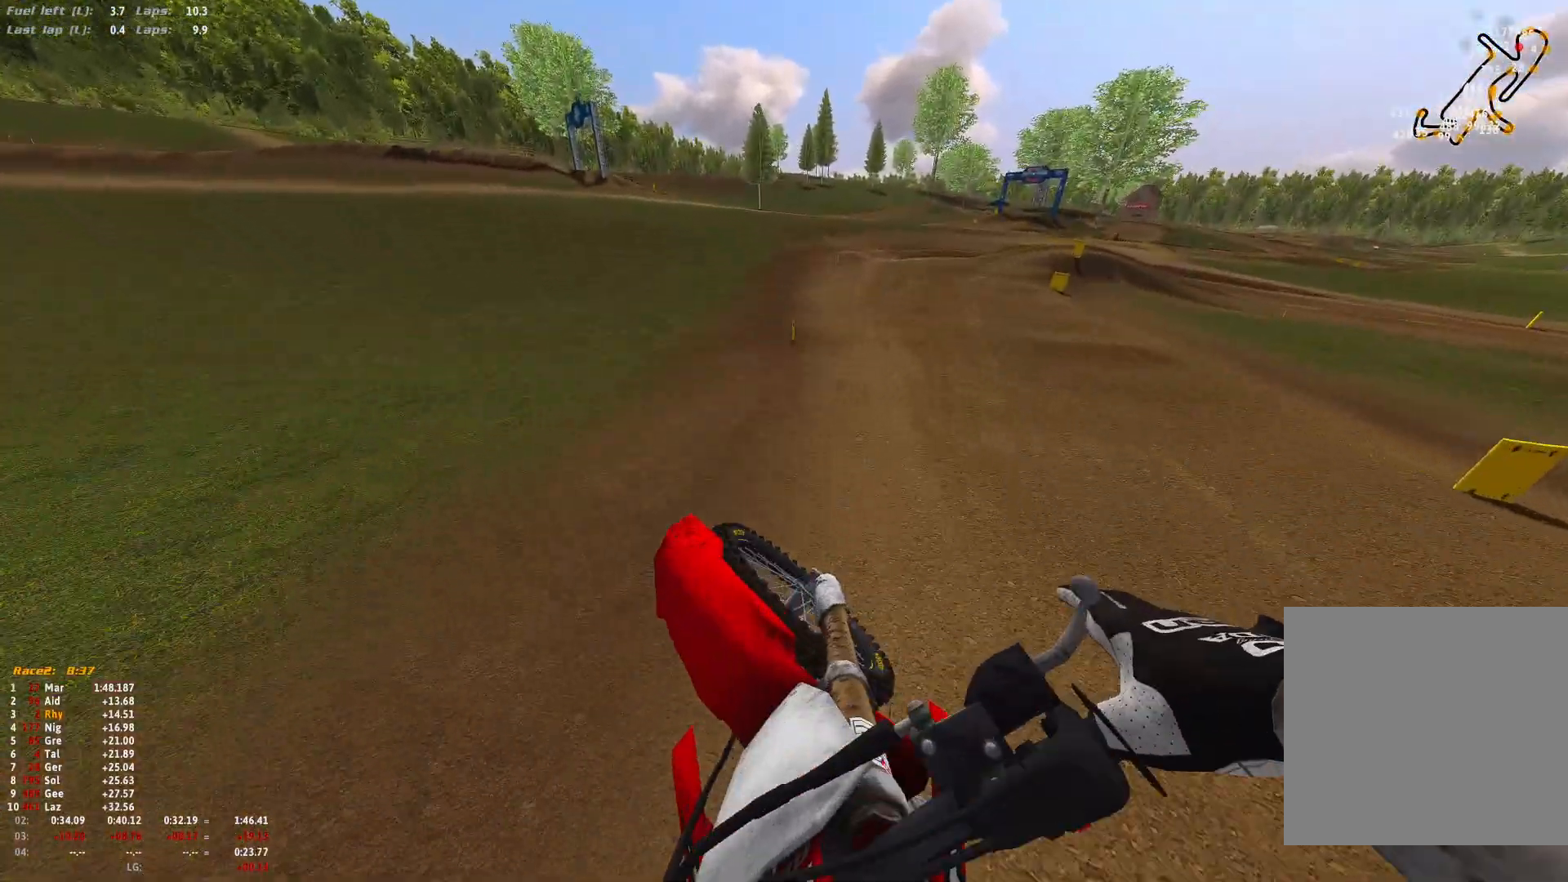
{"buttons": ["R1", "R2"], "left_stick": "right", "right_stick": "center", "events": [[133, "R2", "down"], [233, "right_stick", "center"], [267, "R1", "down"]]}
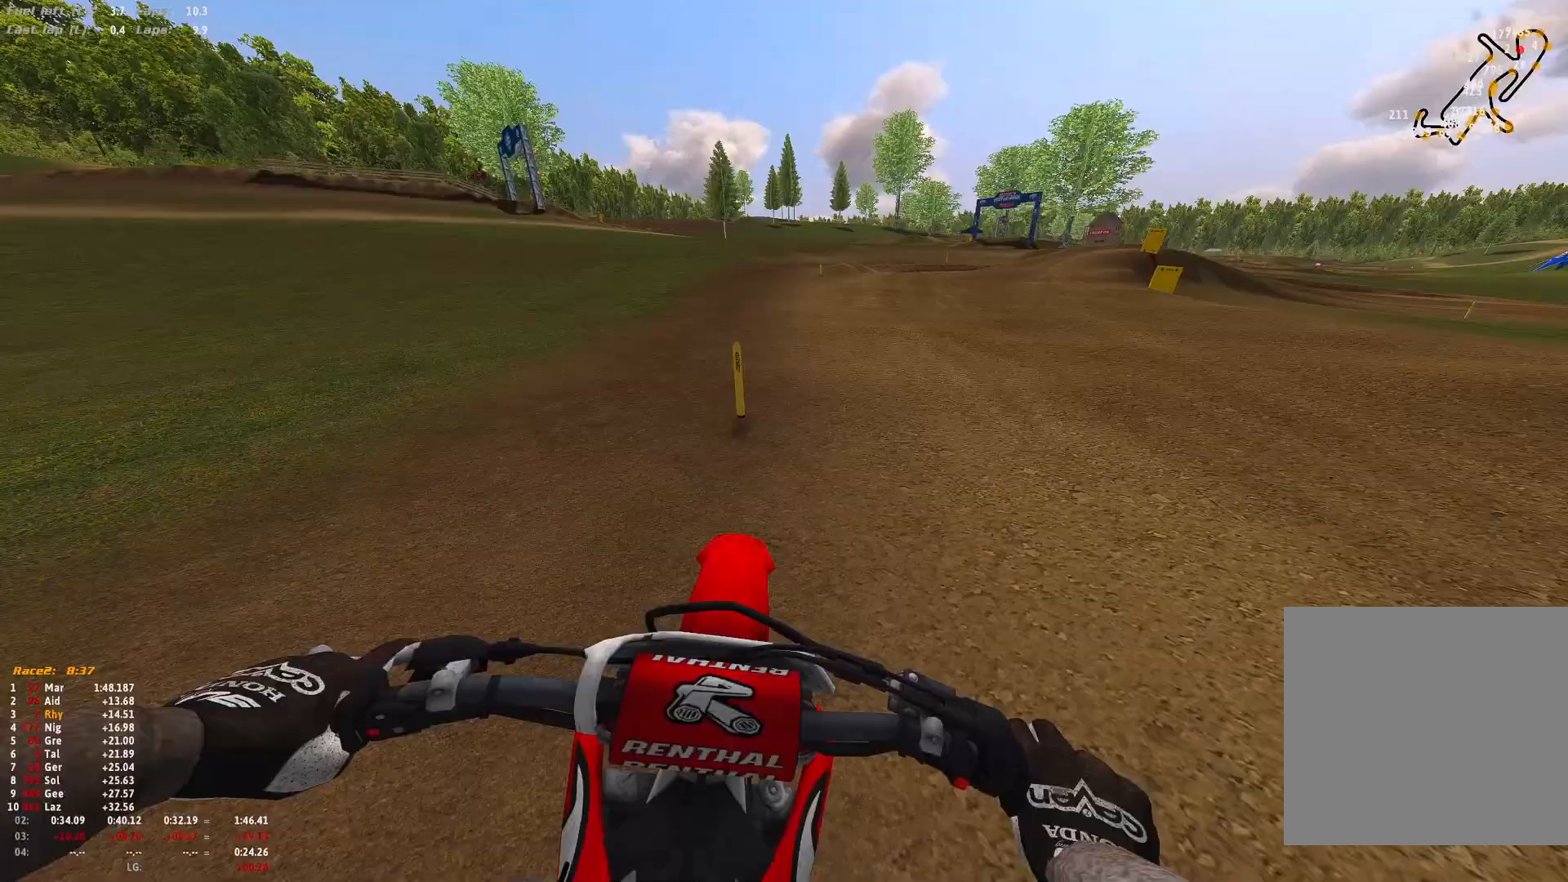
{"buttons": ["R1", "R2"], "left_stick": "right", "right_stick": "down", "events": [[333, "right_stick", "down"], [367, "R2", "up"], [433, "R2", "down"]]}
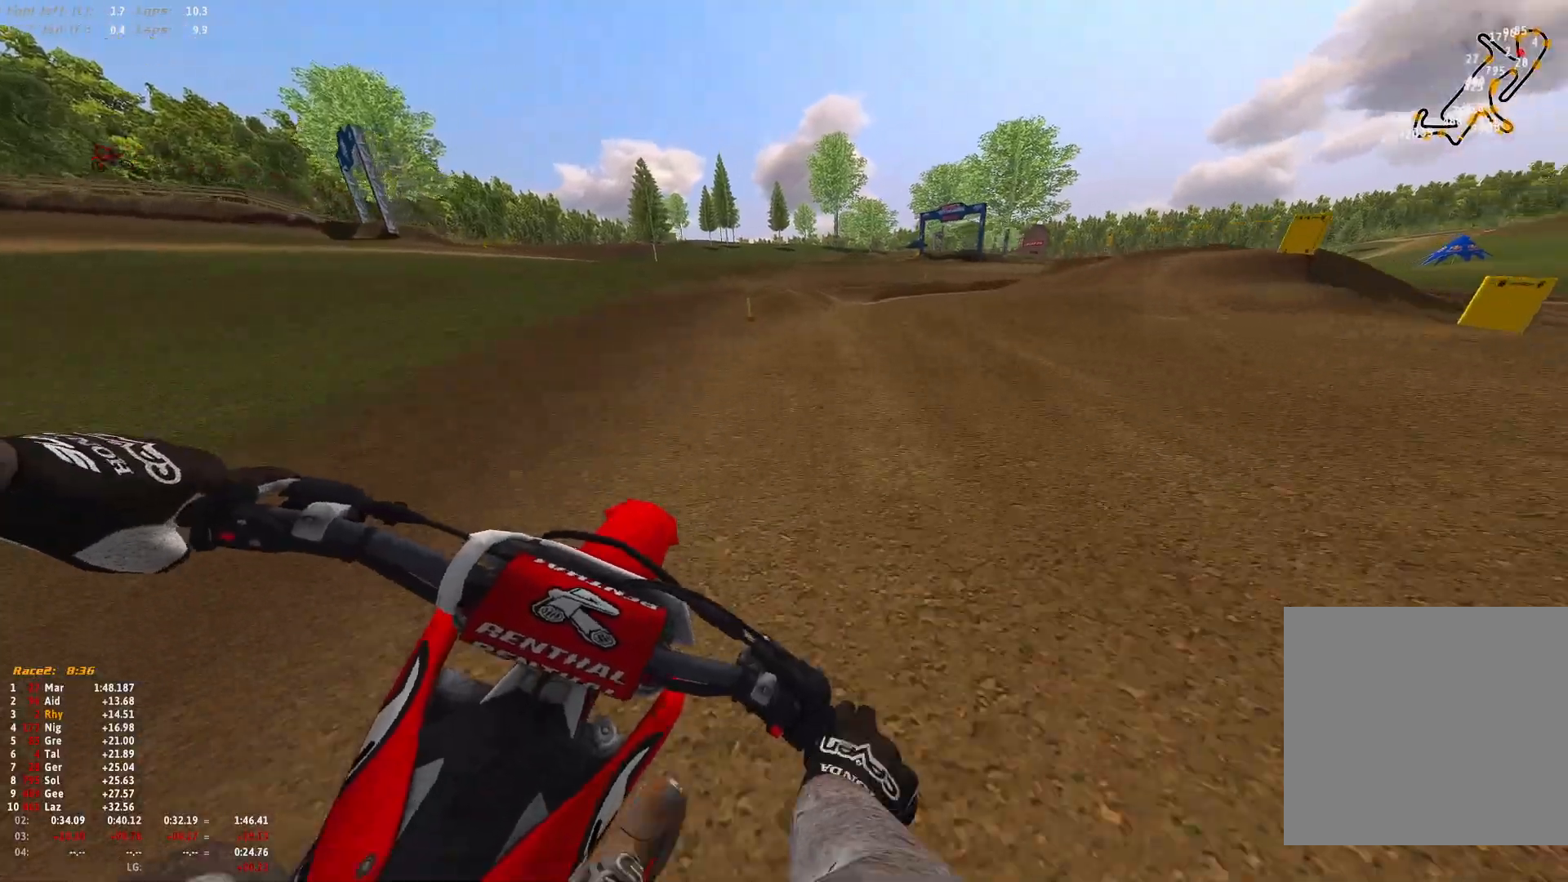
{"buttons": ["R1", "R2"], "left_stick": "right", "right_stick": "down", "events": [[67, "R2", "up"], [167, "R2", "down"], [333, "R2", "up"], [467, "R2", "down"]]}
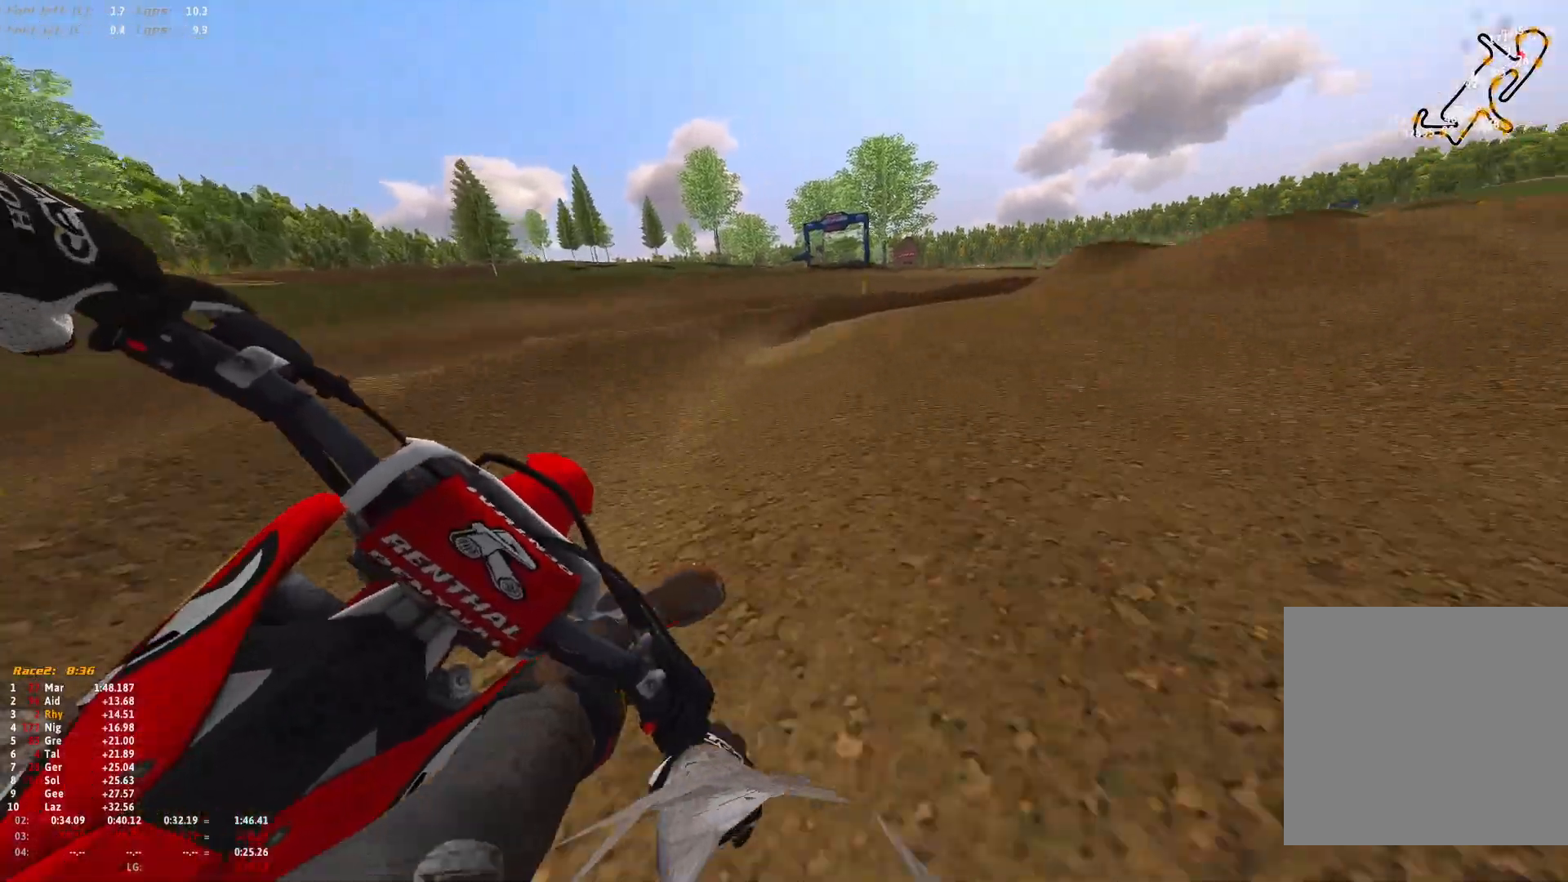
{"buttons": ["R1", "R2"], "left_stick": "right", "right_stick": "down", "events": [[100, "R2", "up"], [200, "R2", "down"], [333, "R2", "up"], [500, "R2", "down"]]}
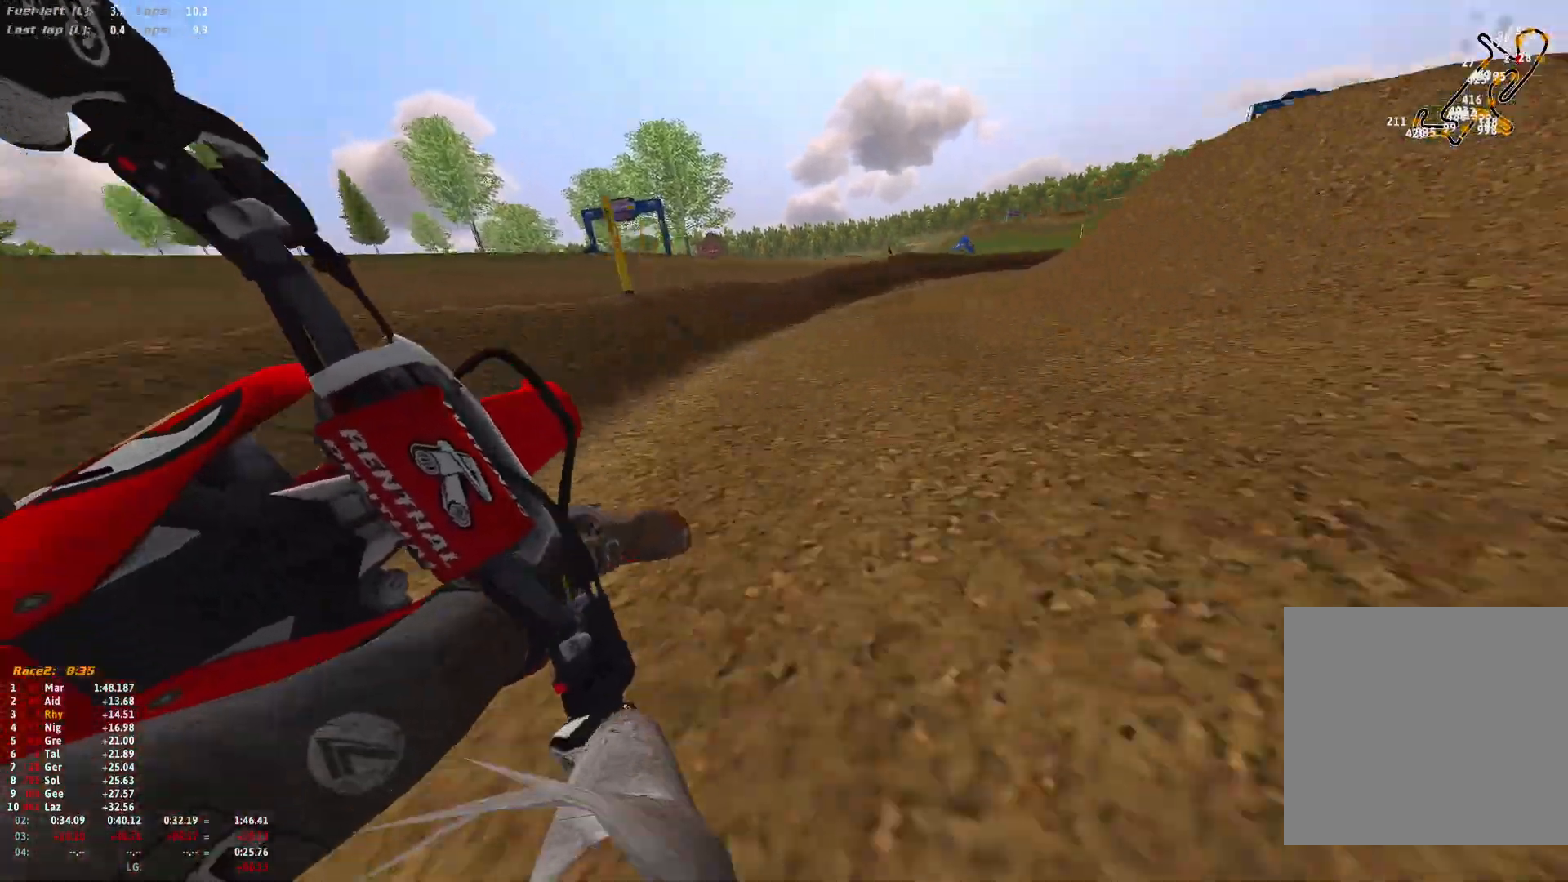
{"buttons": ["R1"], "left_stick": "right", "right_stick": "down", "events": [[300, "R2", "up"], [367, "R2", "down"], [500, "R2", "up"]]}
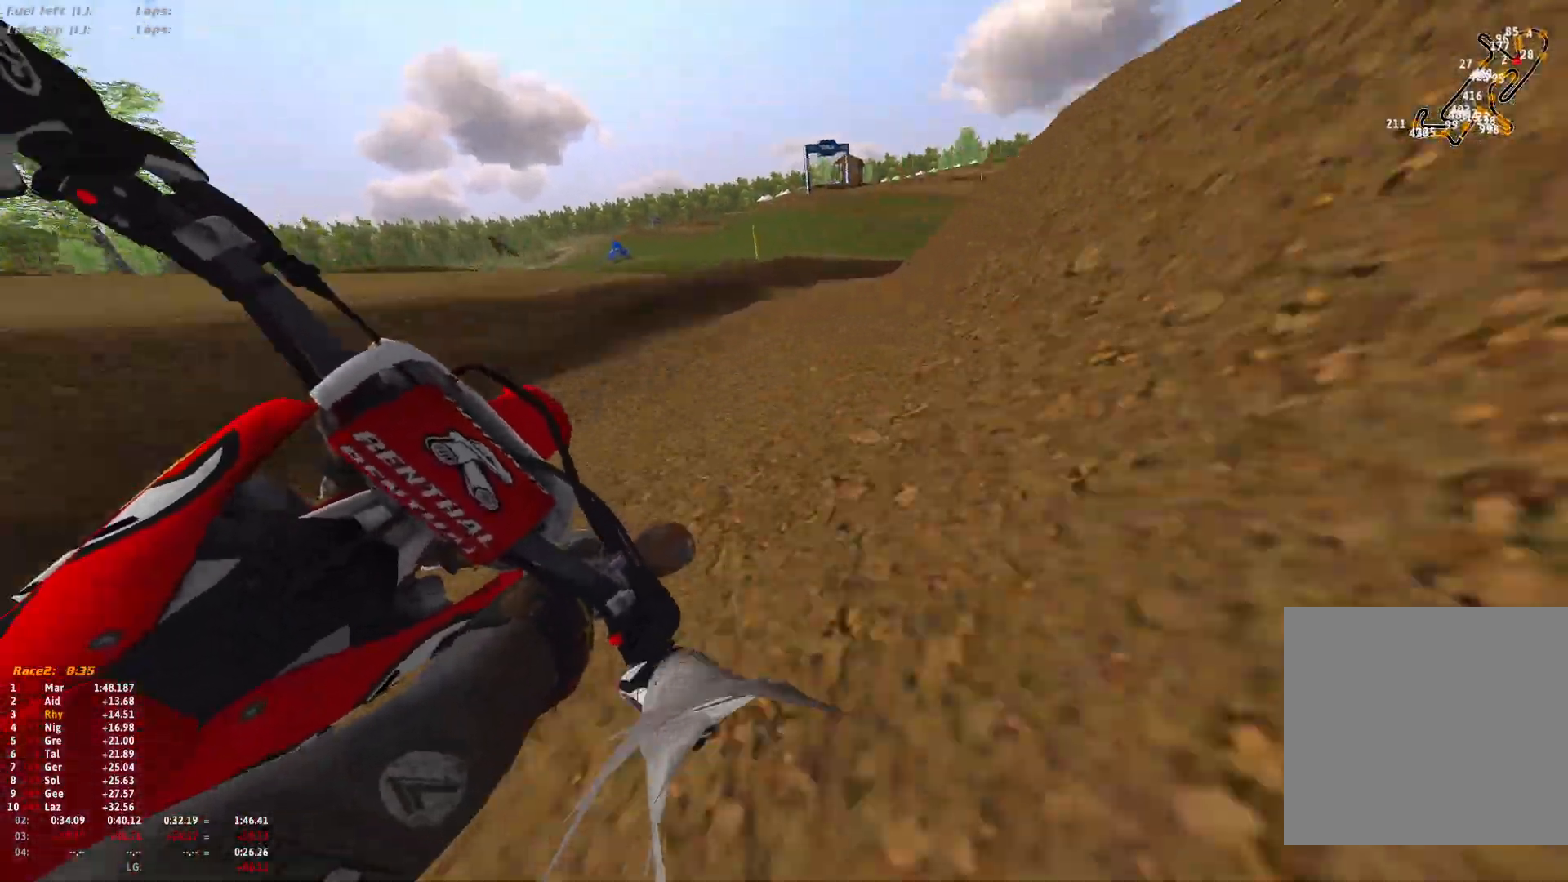
{"buttons": ["R1", "R2"], "left_stick": "right", "right_stick": "down", "events": [[33, "R2", "down"], [167, "R2", "up"], [233, "R2", "down"]]}
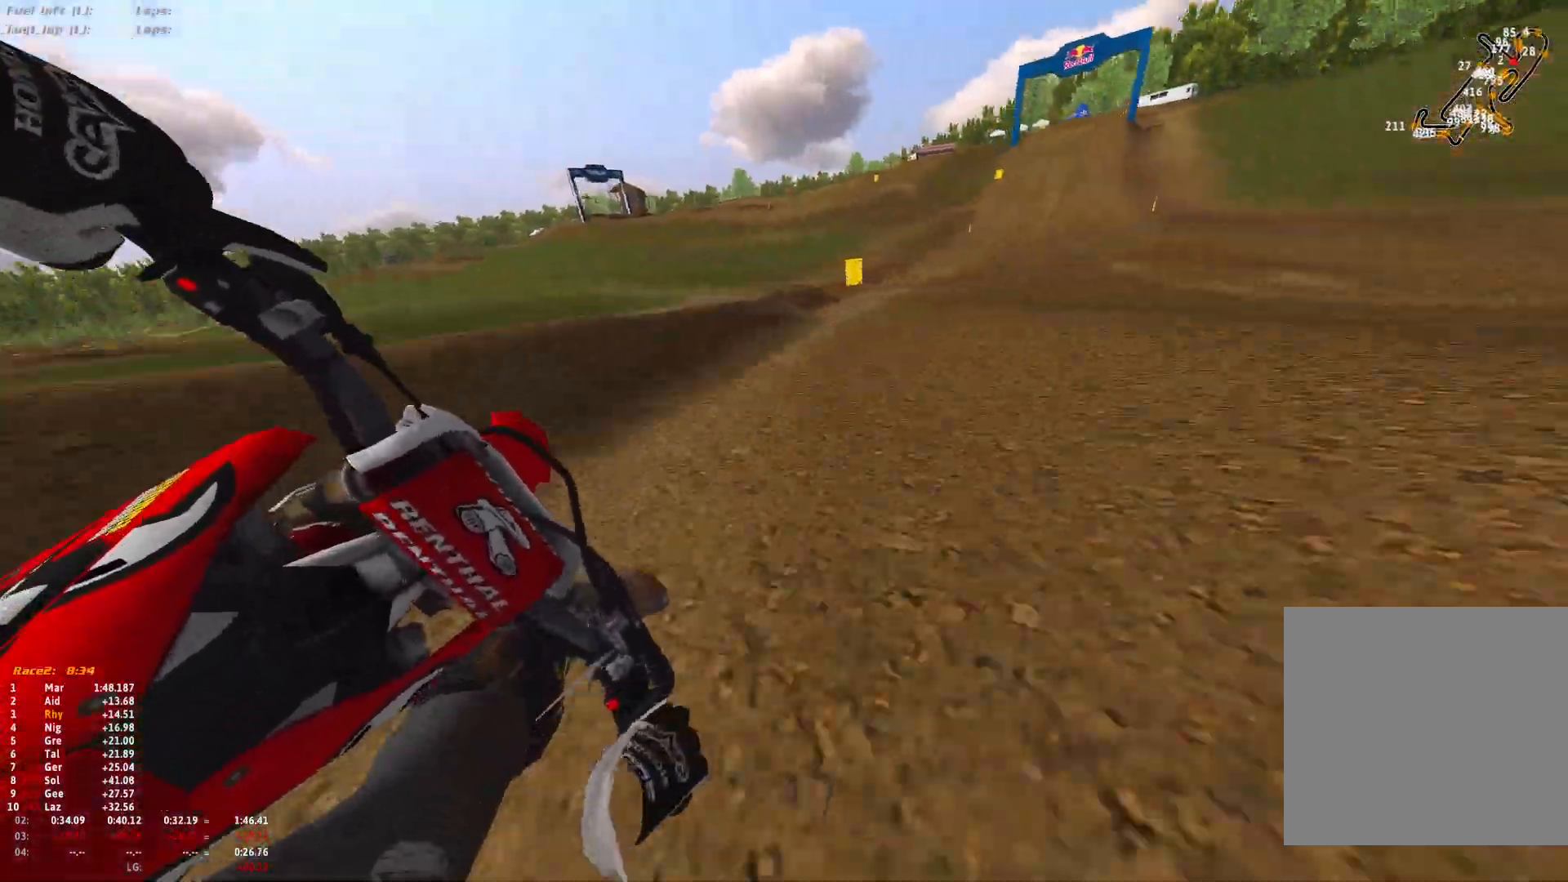
{"buttons": ["R1", "R2"], "left_stick": "up-right", "right_stick": "down", "events": [[467, "left_stick", "up-right"]]}
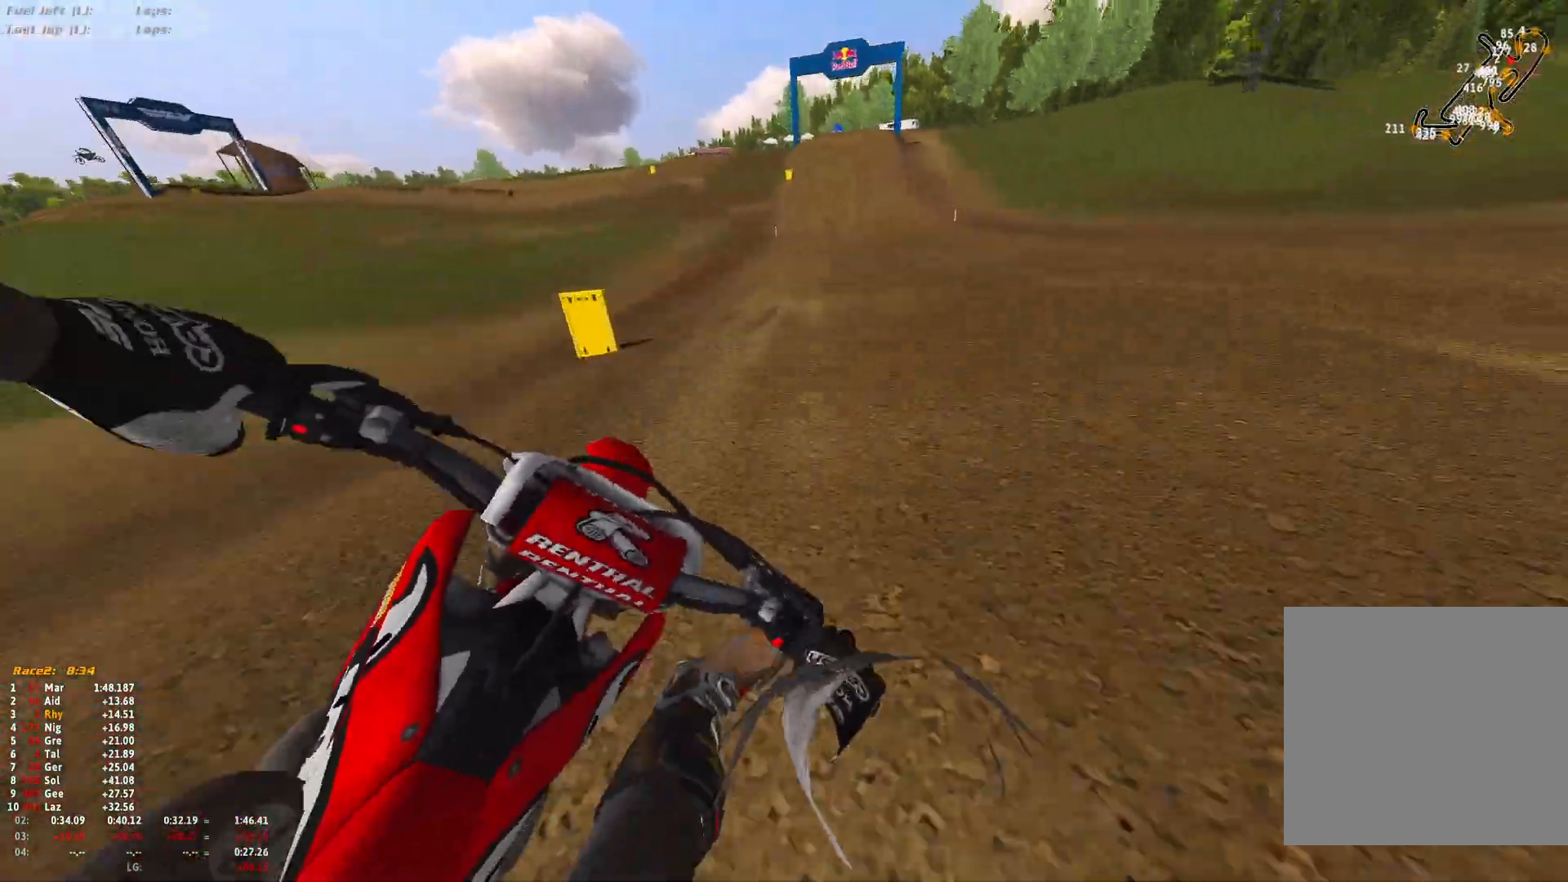
{"buttons": ["R1", "R2"], "left_stick": "up-right", "right_stick": "down", "events": [[33, "left_stick", "up"], [233, "left_stick", "up-right"]]}
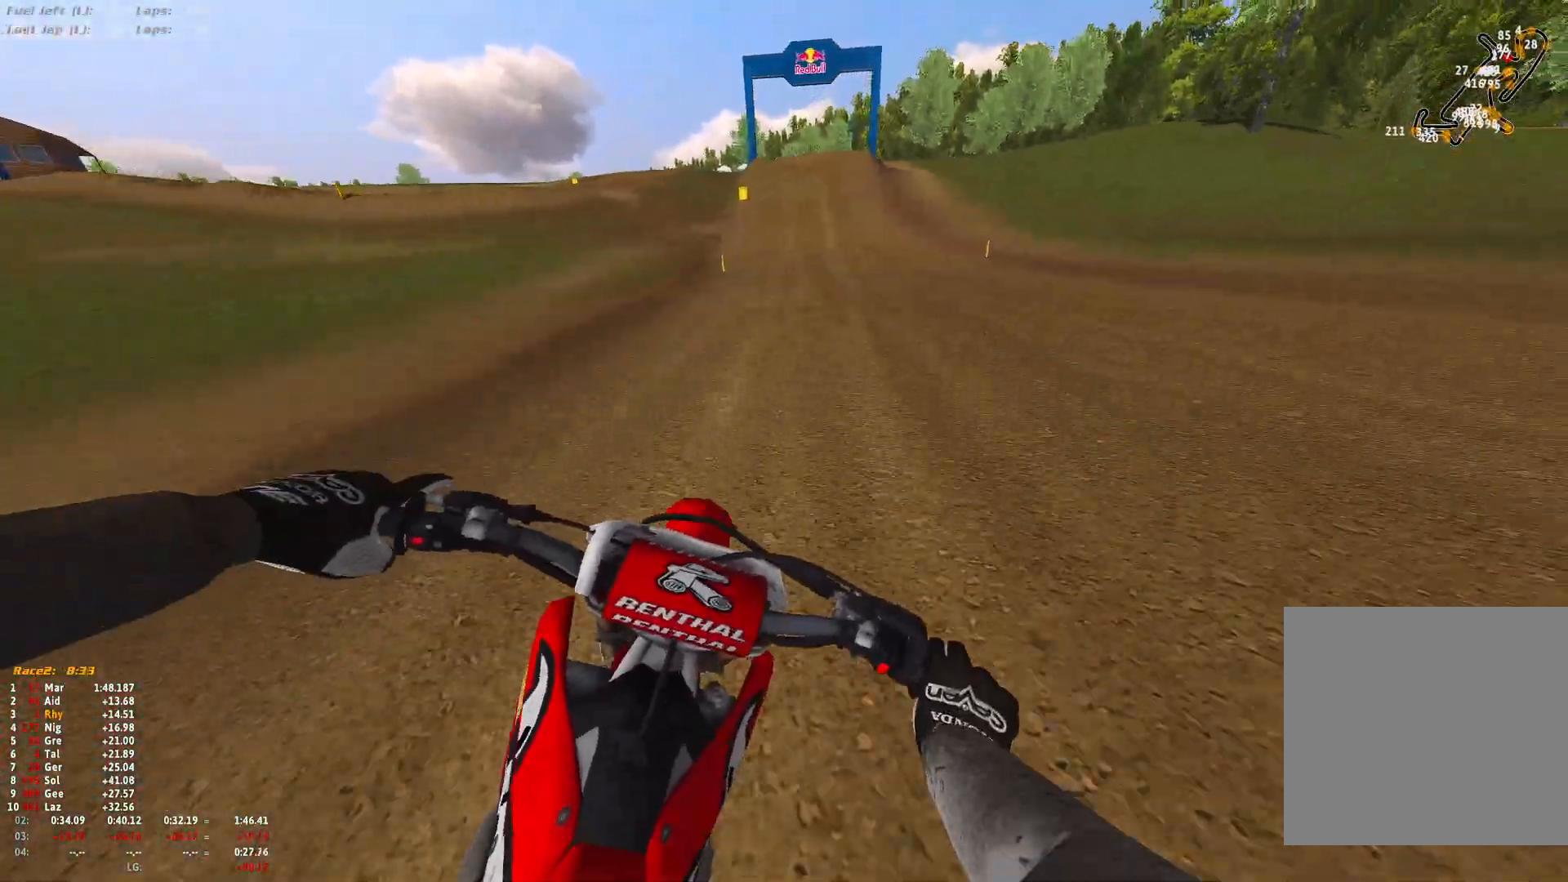
{"buttons": ["R1", "R2"], "left_stick": "center", "right_stick": "center", "events": [[67, "R2", "up"], [100, "B", "down"], [100, "R2", "down"], [100, "right_stick", "center"], [167, "B", "up"], [267, "left_stick", "center"]]}
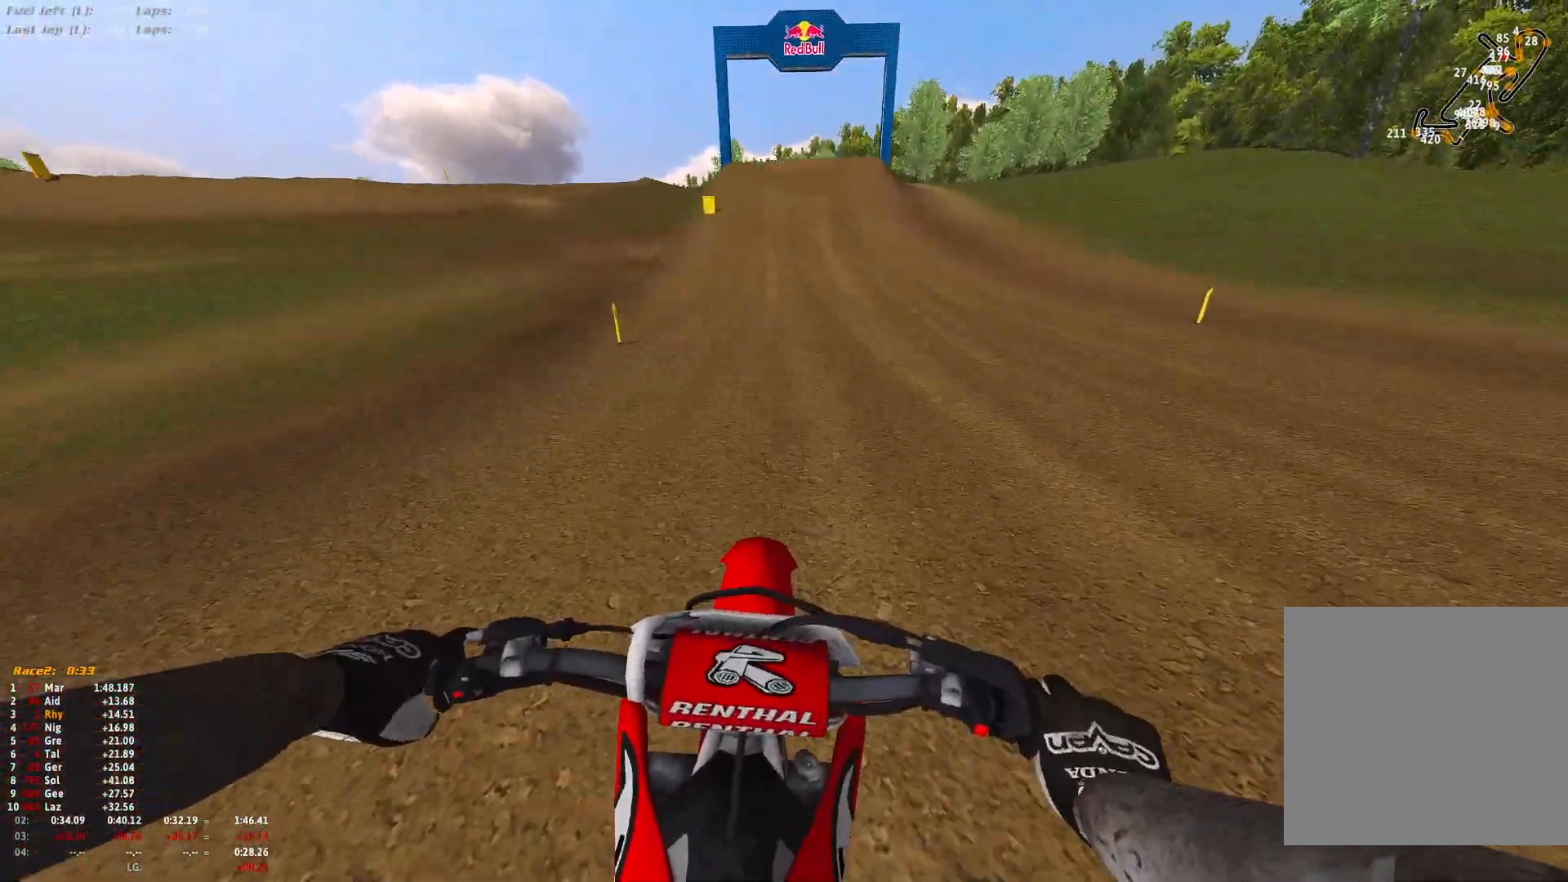
{"buttons": ["R1", "R2"], "left_stick": "center", "right_stick": "center", "events": []}
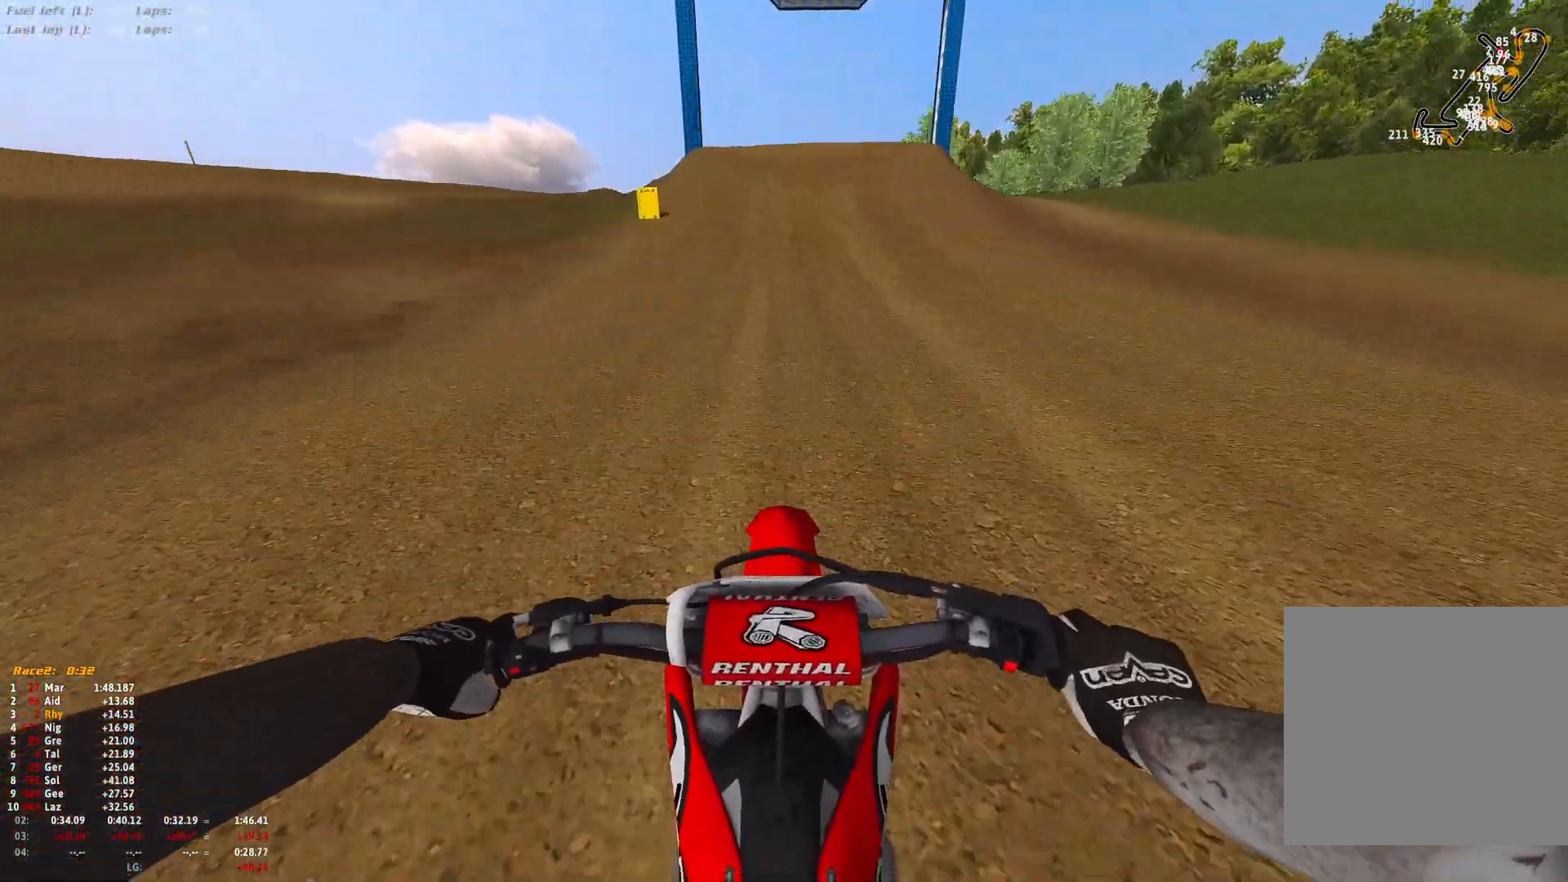
{"buttons": ["R1", "R2"], "left_stick": "center", "right_stick": "center", "events": []}
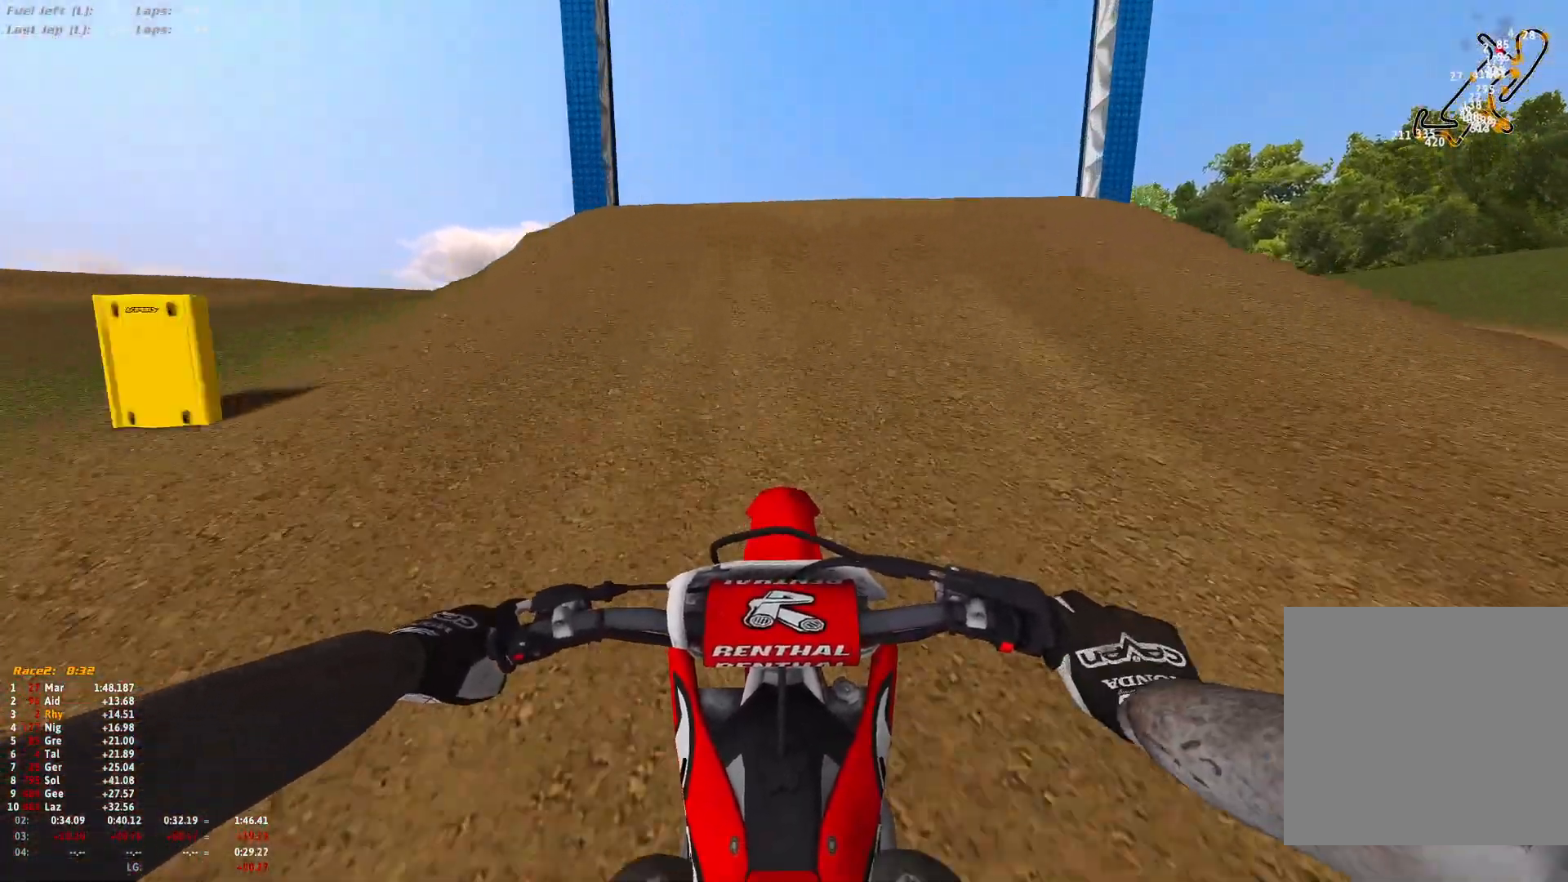
{"buttons": ["R1", "R2"], "left_stick": "up-left", "right_stick": "down", "events": [[100, "left_stick", "up"], [267, "R2", "up"], [333, "left_stick", "up-left"], [333, "right_stick", "down"], [467, "R2", "down"]]}
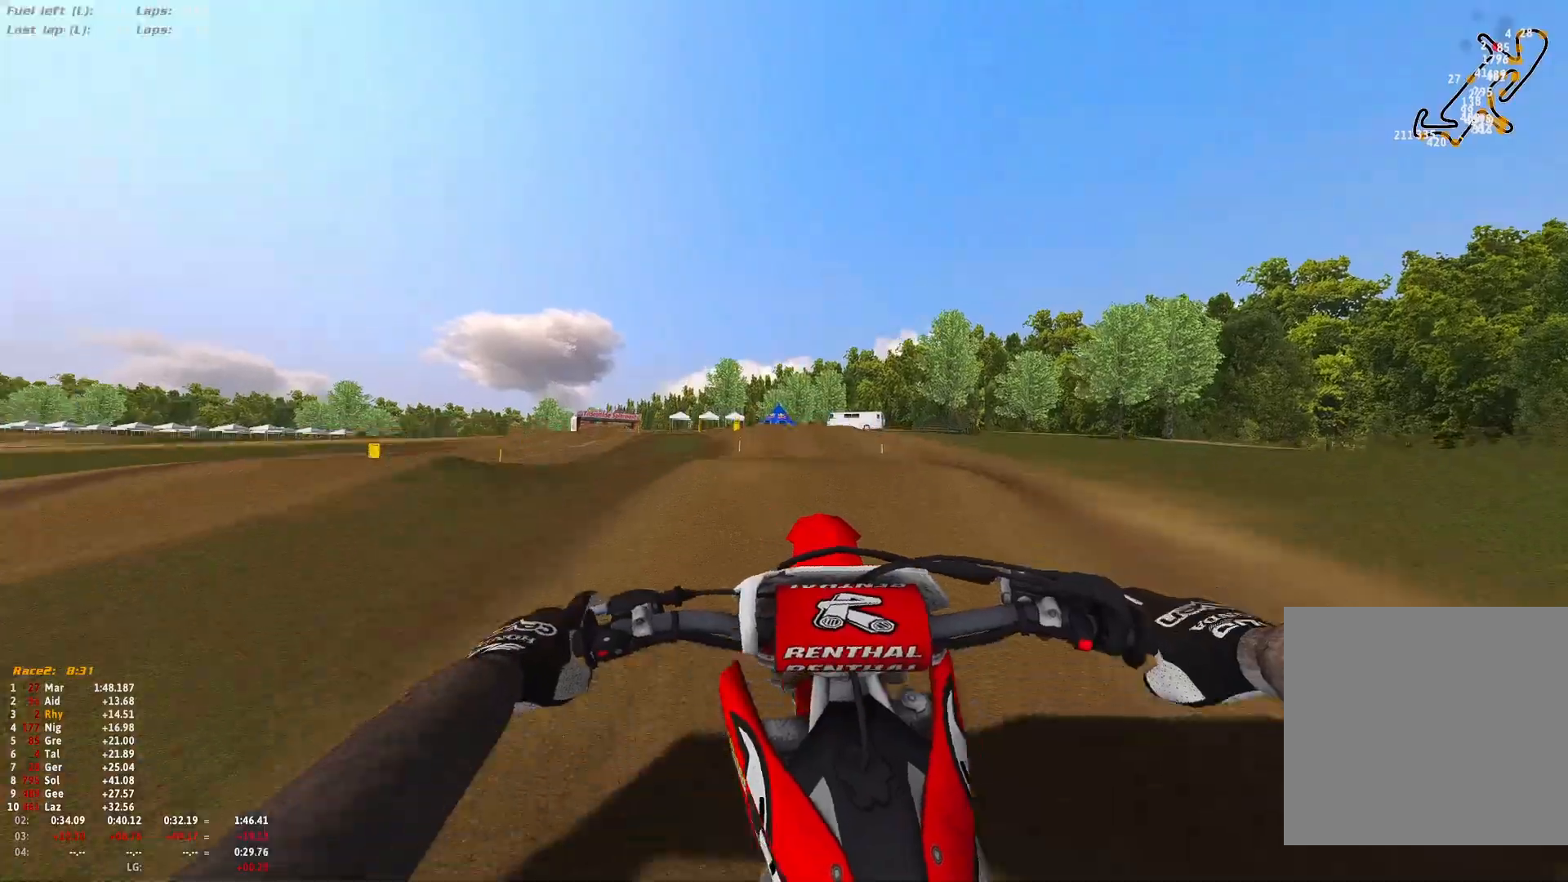
{"buttons": ["A"], "left_stick": "up-left", "right_stick": "center", "events": [[33, "R1", "up"], [33, "right_stick", "down-left"], [300, "right_stick", "center"], [433, "R2", "up"], [467, "A", "down"]]}